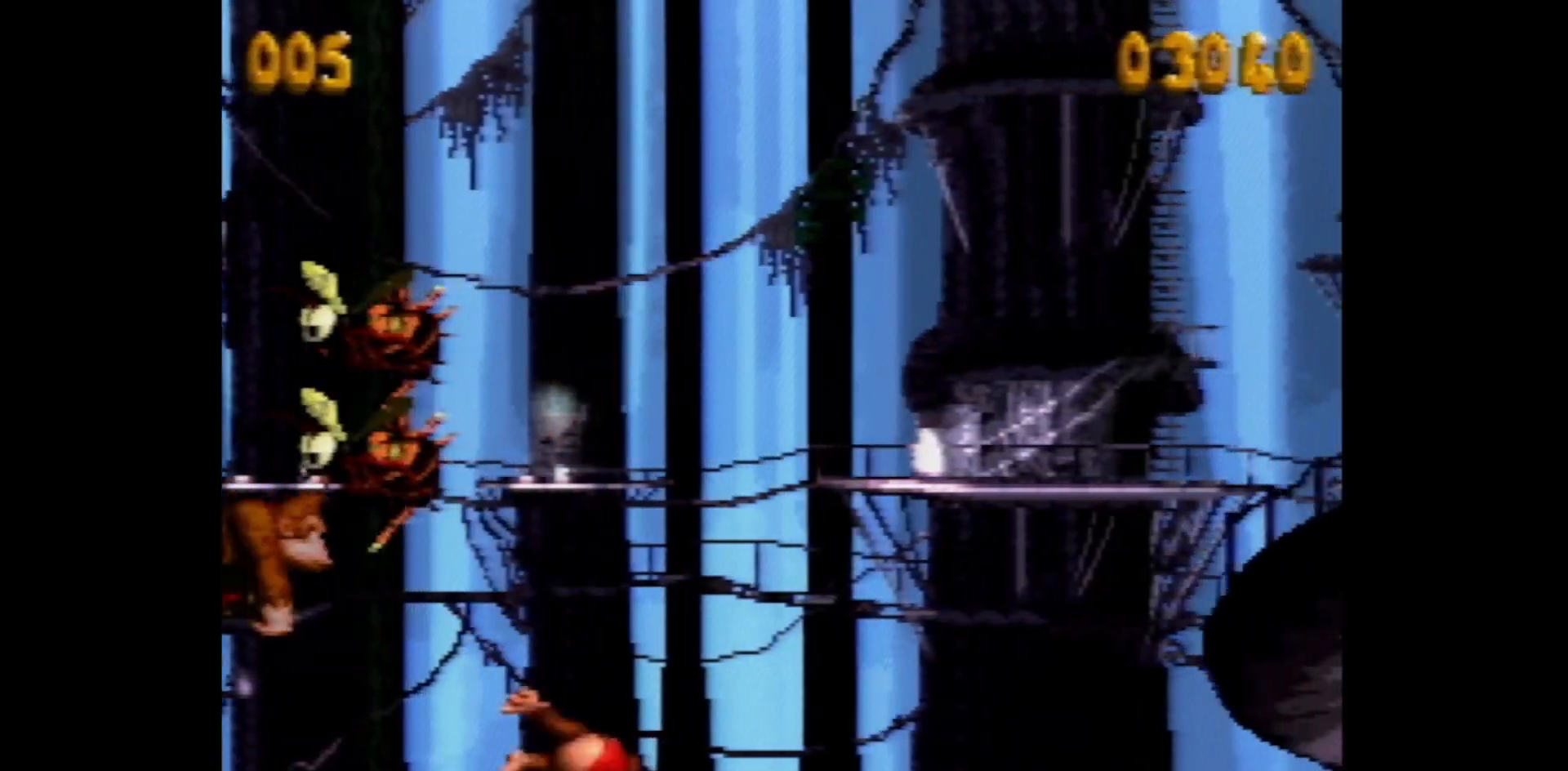
Gameplay with a controller (Nintendo layout); each line is a JSON object with the inputs held at the frame after it. "events" lists button and stick changes between this image and that frame as [ms after this image, input, new state], when the widget could be followed in between. Not read: L3 R3.
{"buttons": ["Y", "DPAD_RIGHT"], "events": [[500, "B", "up"]]}
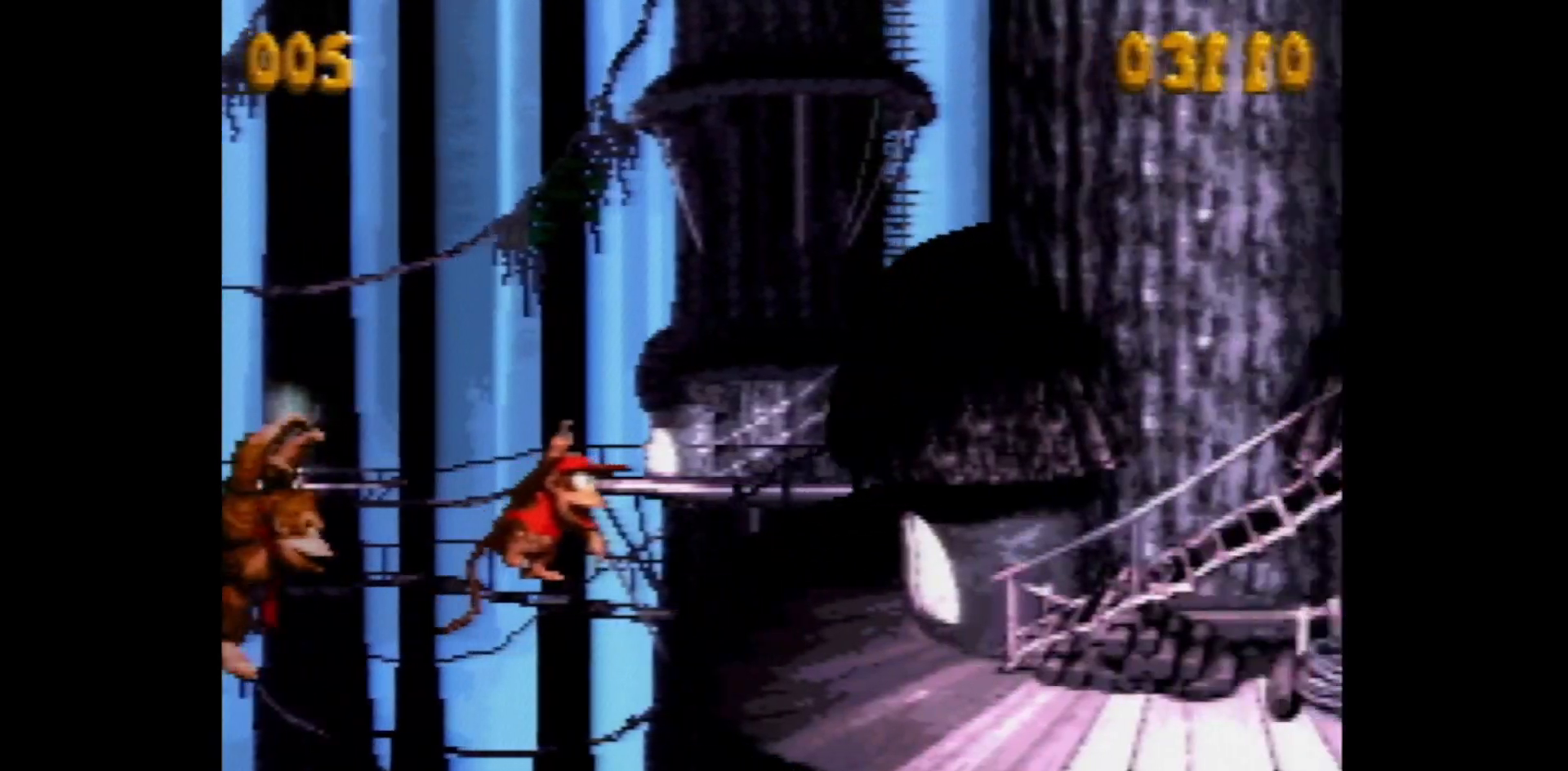
{"buttons": ["Y", "DPAD_RIGHT"], "events": [[67, "Y", "up"], [133, "Y", "down"], [433, "B", "down"], [500, "B", "up"]]}
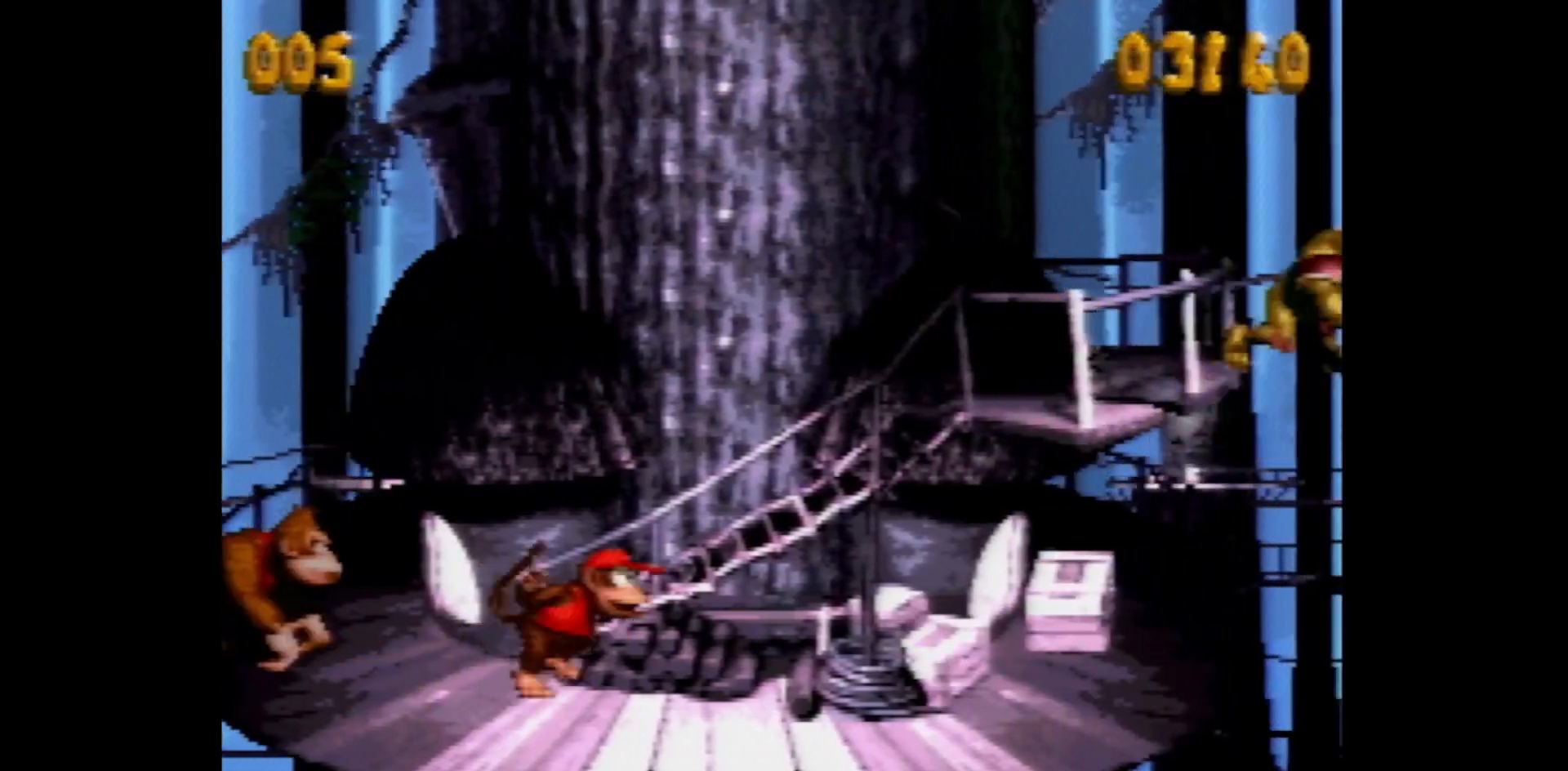
{"buttons": ["Y", "DPAD_RIGHT"], "events": [[467, "Y", "up"], [500, "Y", "down"]]}
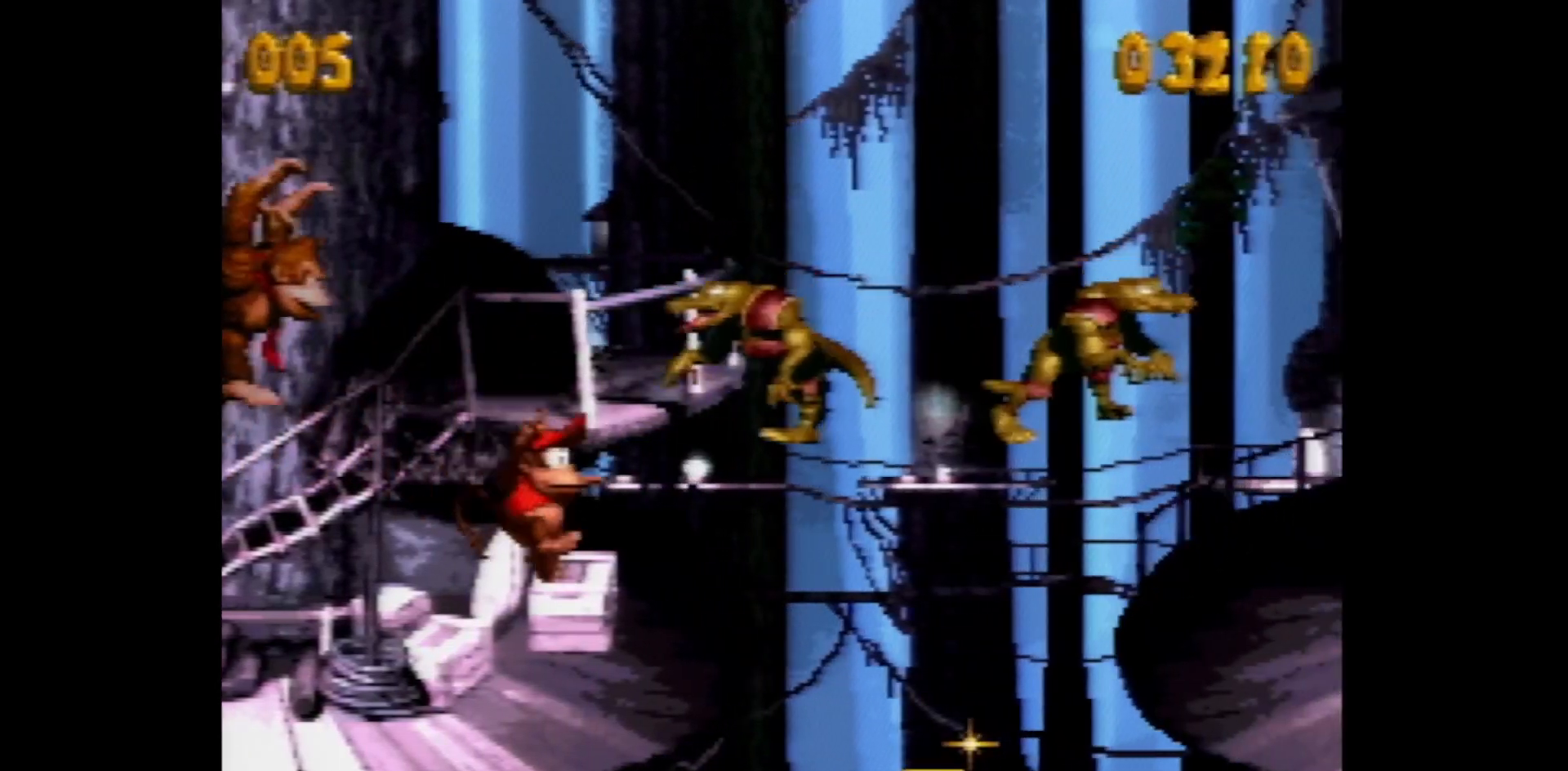
{"buttons": ["Y", "DPAD_RIGHT"], "events": []}
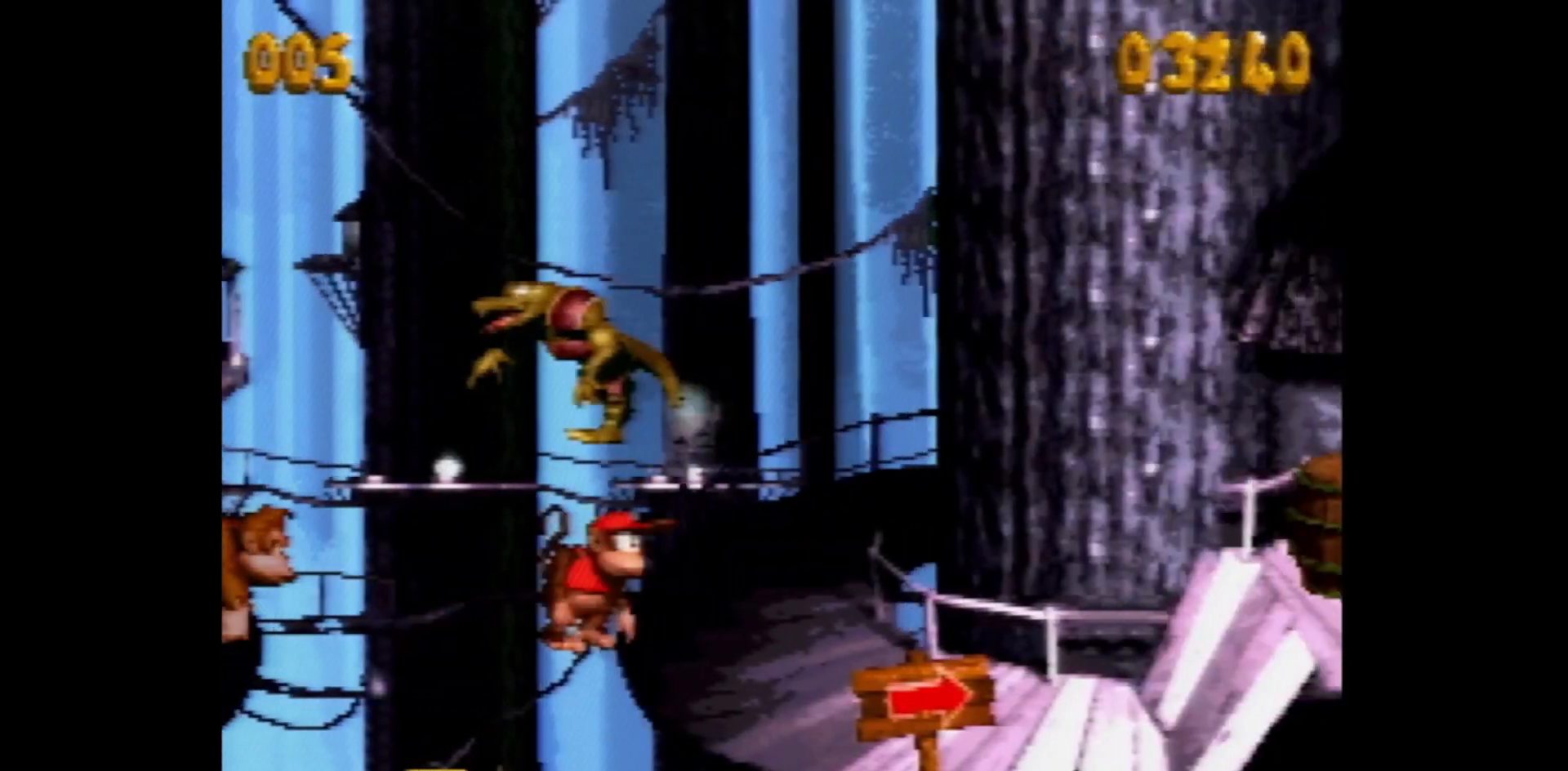
{"buttons": ["Y", "DPAD_RIGHT"], "events": [[317, "B", "down"], [383, "B", "up"]]}
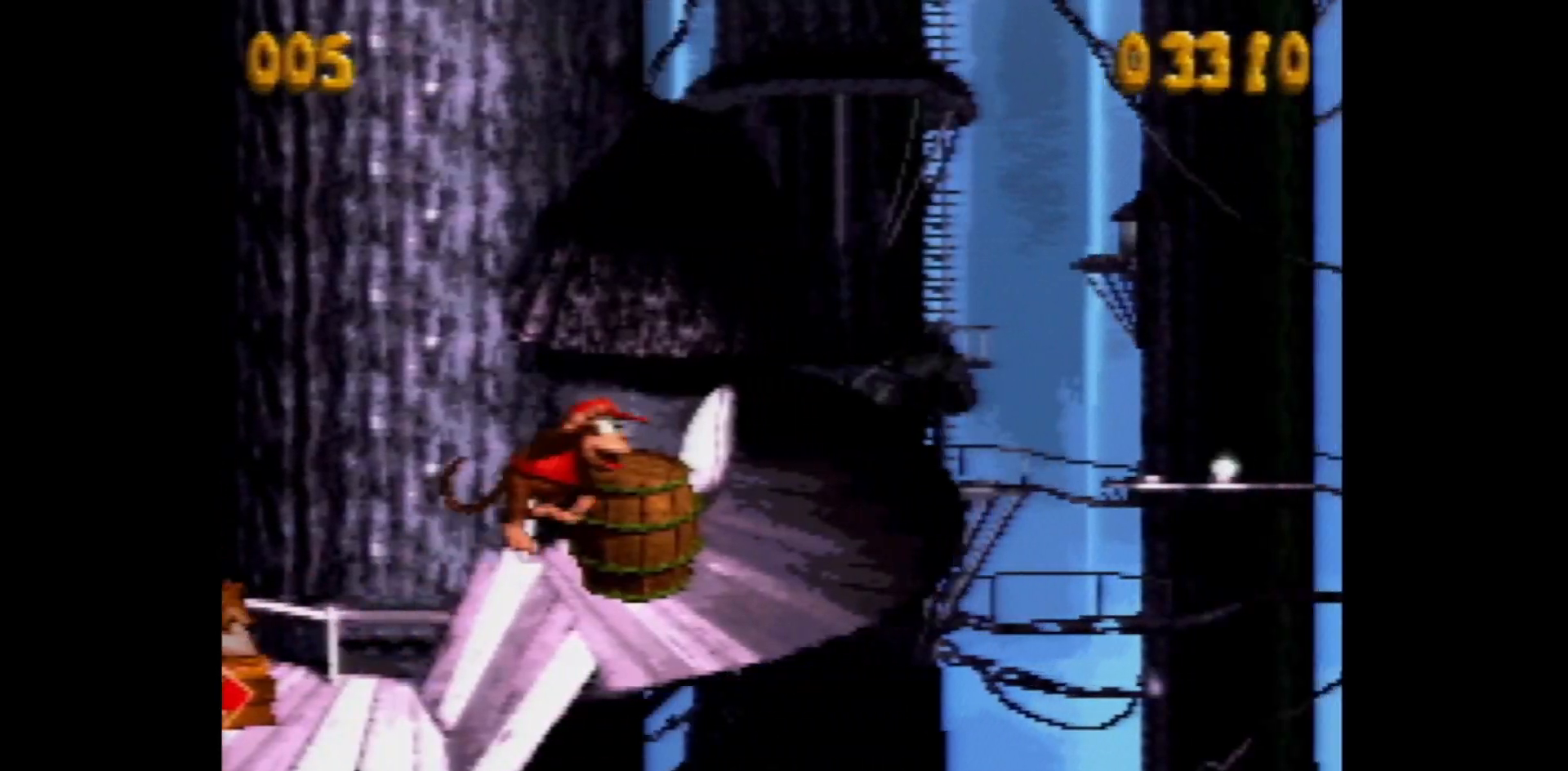
{"buttons": ["B", "Y"], "events": [[217, "DPAD_RIGHT", "up"], [283, "B", "down"]]}
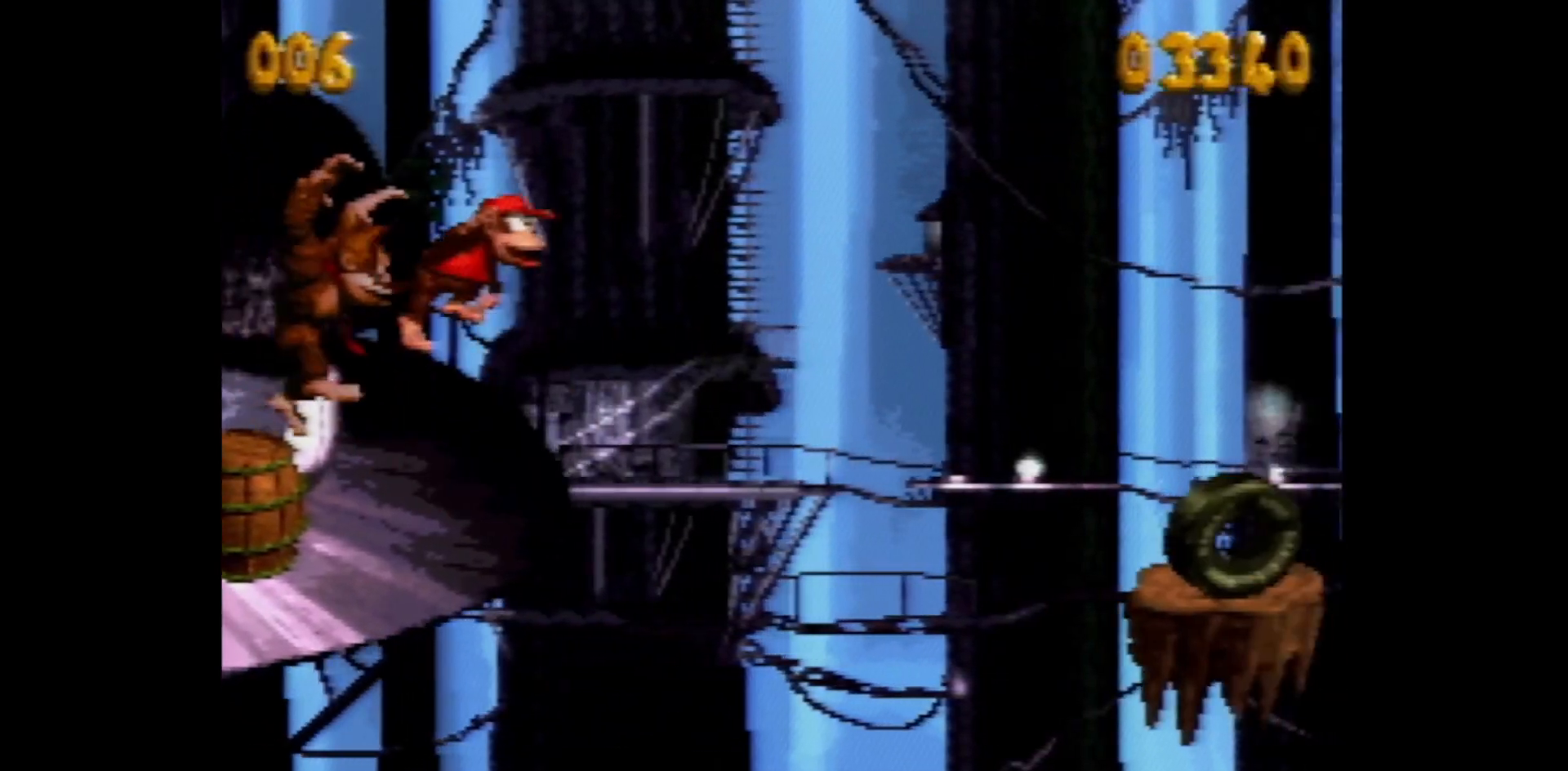
{"buttons": ["B", "Y"], "events": []}
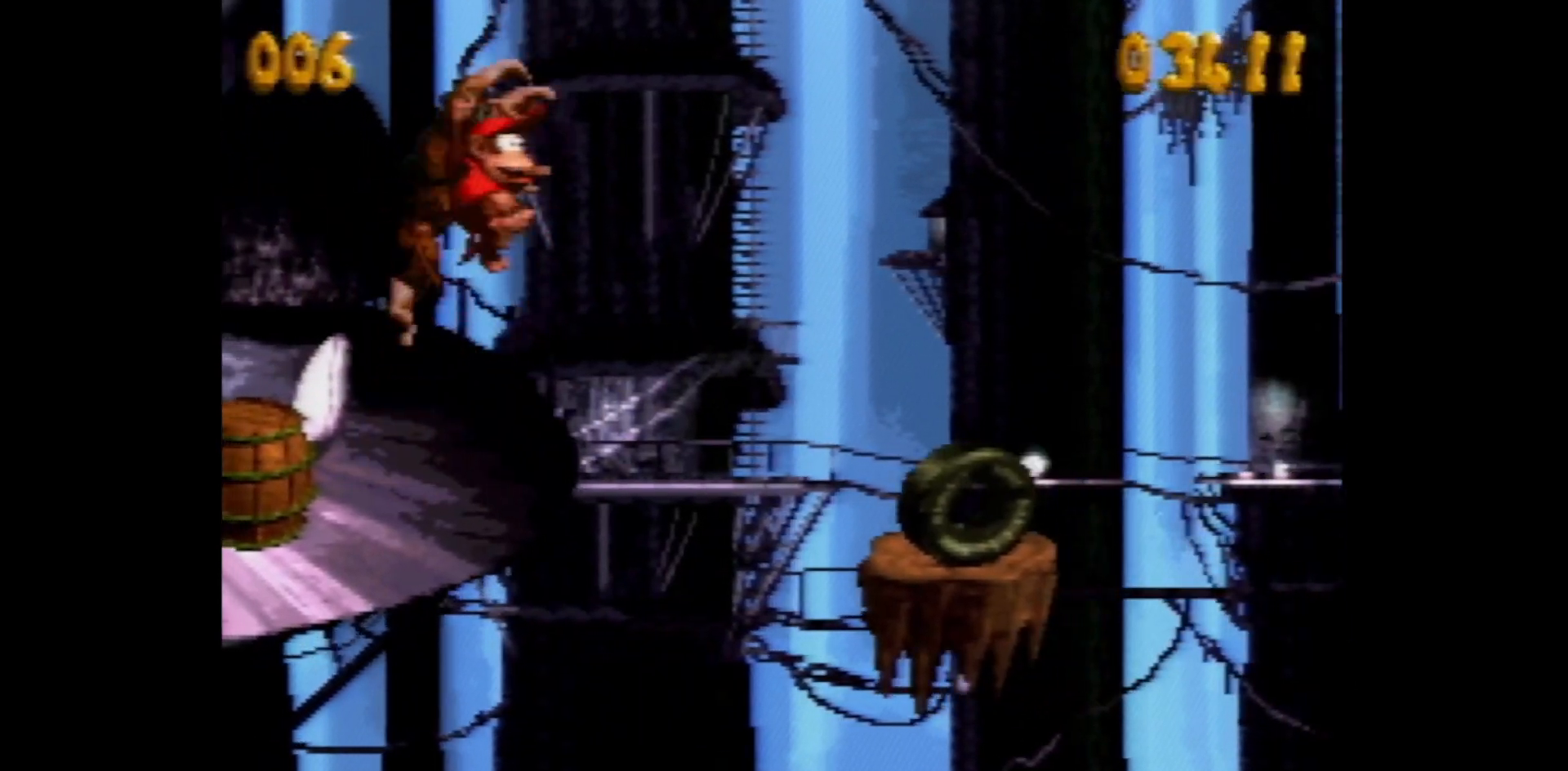
{"buttons": ["B", "Y", "DPAD_RIGHT"], "events": [[33, "DPAD_RIGHT", "down"]]}
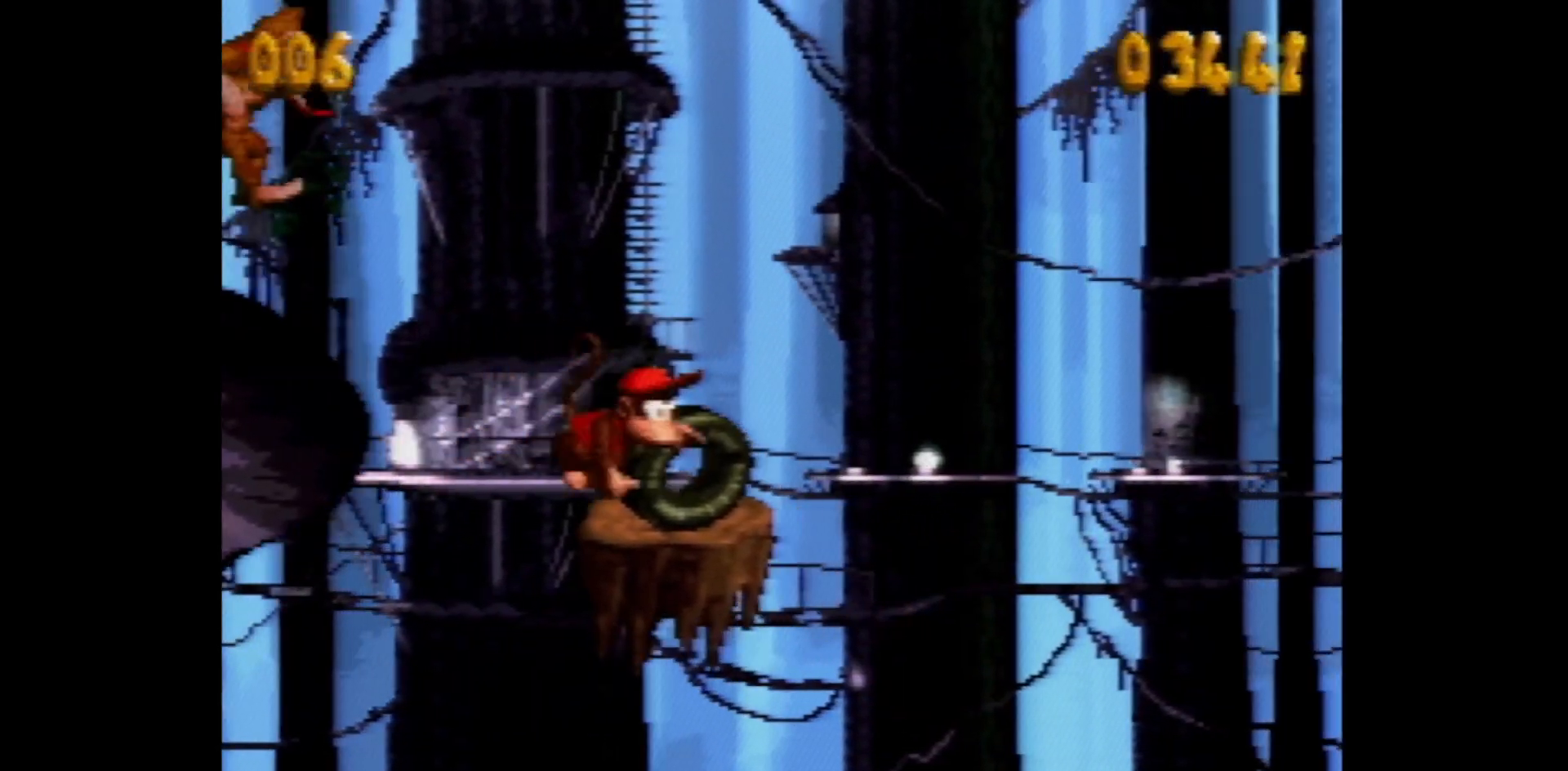
{"buttons": ["B", "Y", "DPAD_RIGHT"], "events": [[100, "Y", "up"], [183, "Y", "down"]]}
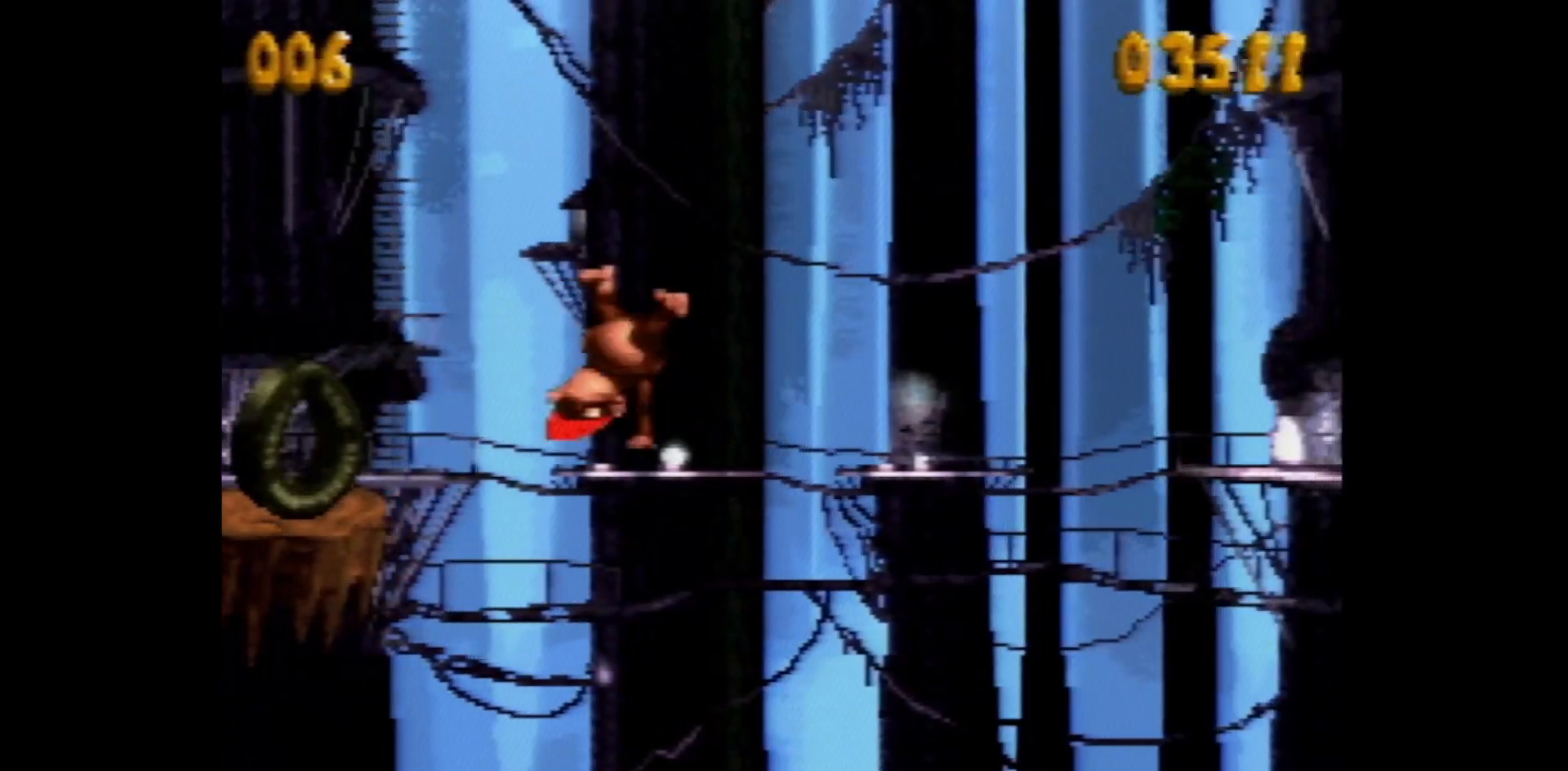
{"buttons": ["B", "Y", "DPAD_RIGHT"], "events": [[250, "R1", "down"], [317, "B", "up"], [383, "R1", "up"], [467, "B", "down"]]}
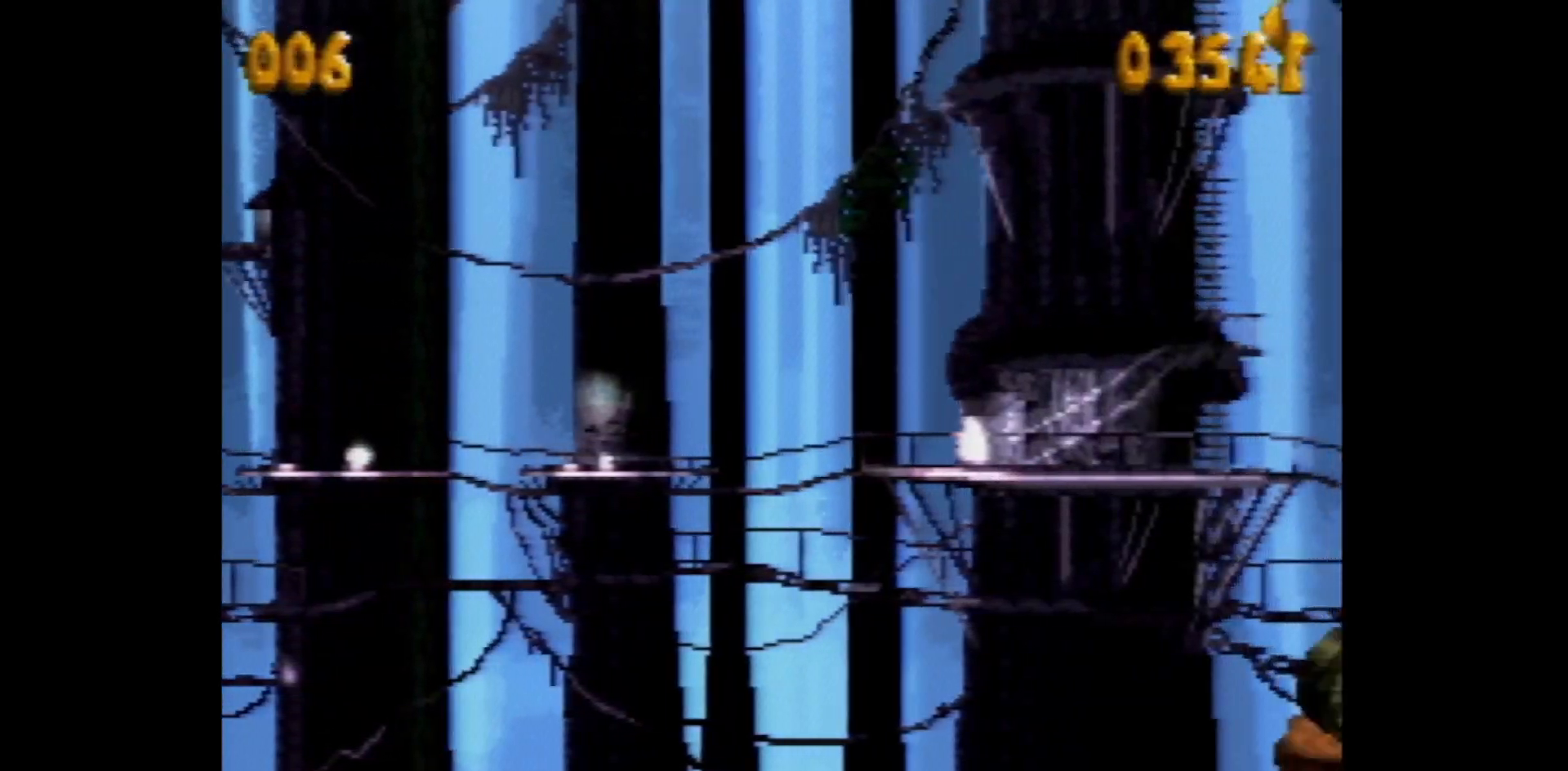
{"buttons": ["B", "Y"], "events": [[400, "DPAD_RIGHT", "up"]]}
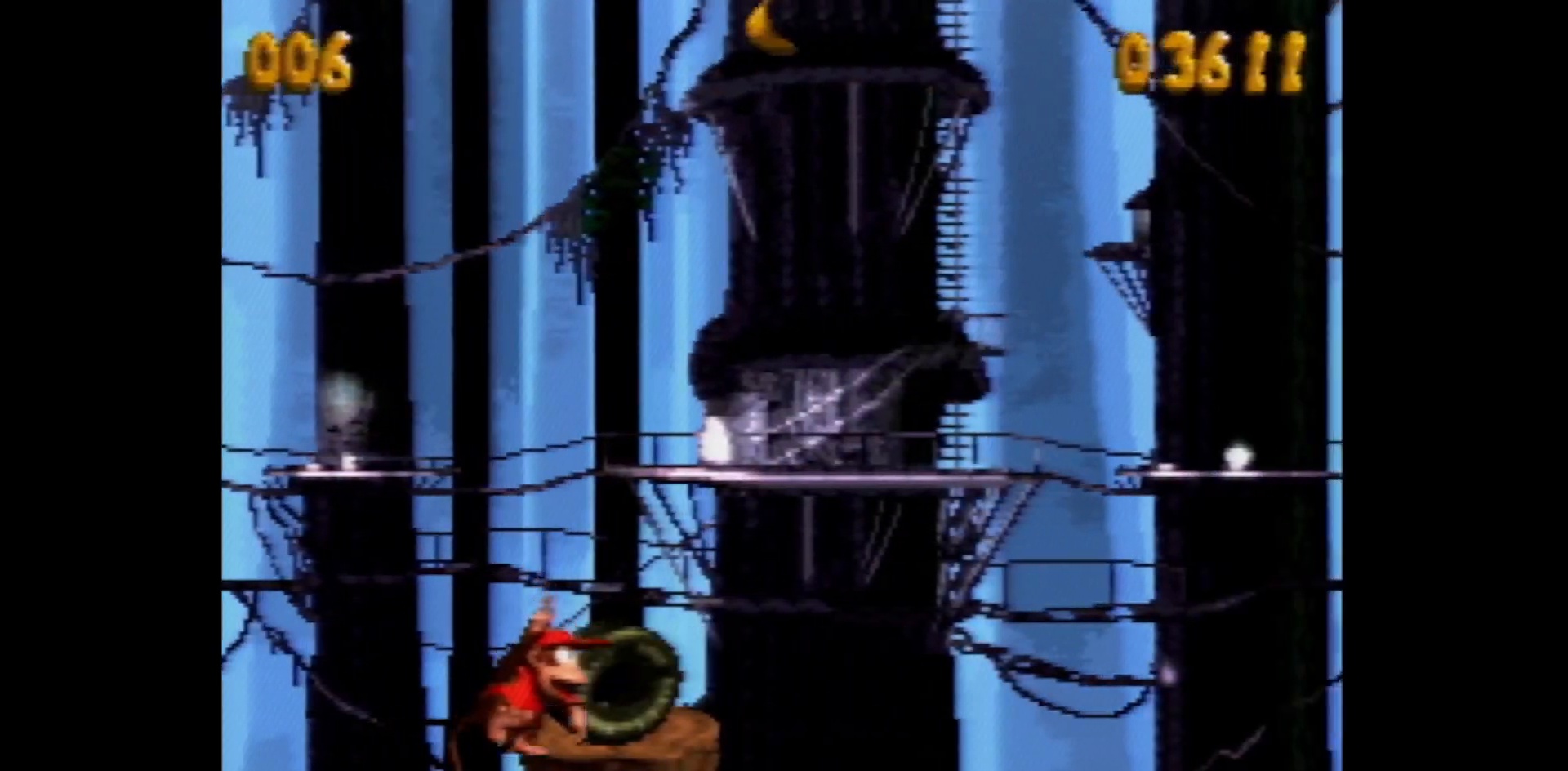
{"buttons": ["B", "Y"], "events": []}
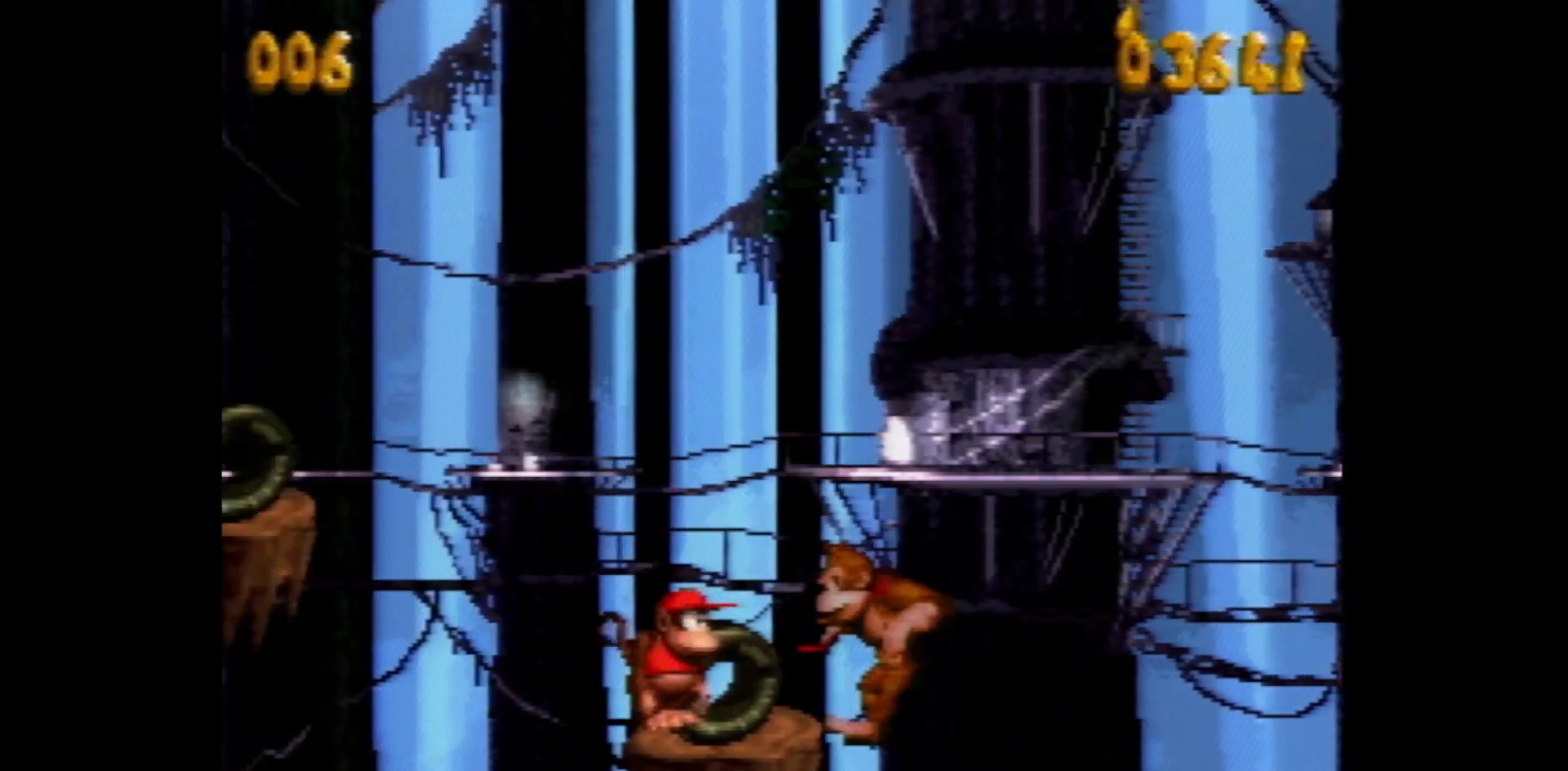
{"buttons": ["B", "Y"], "events": []}
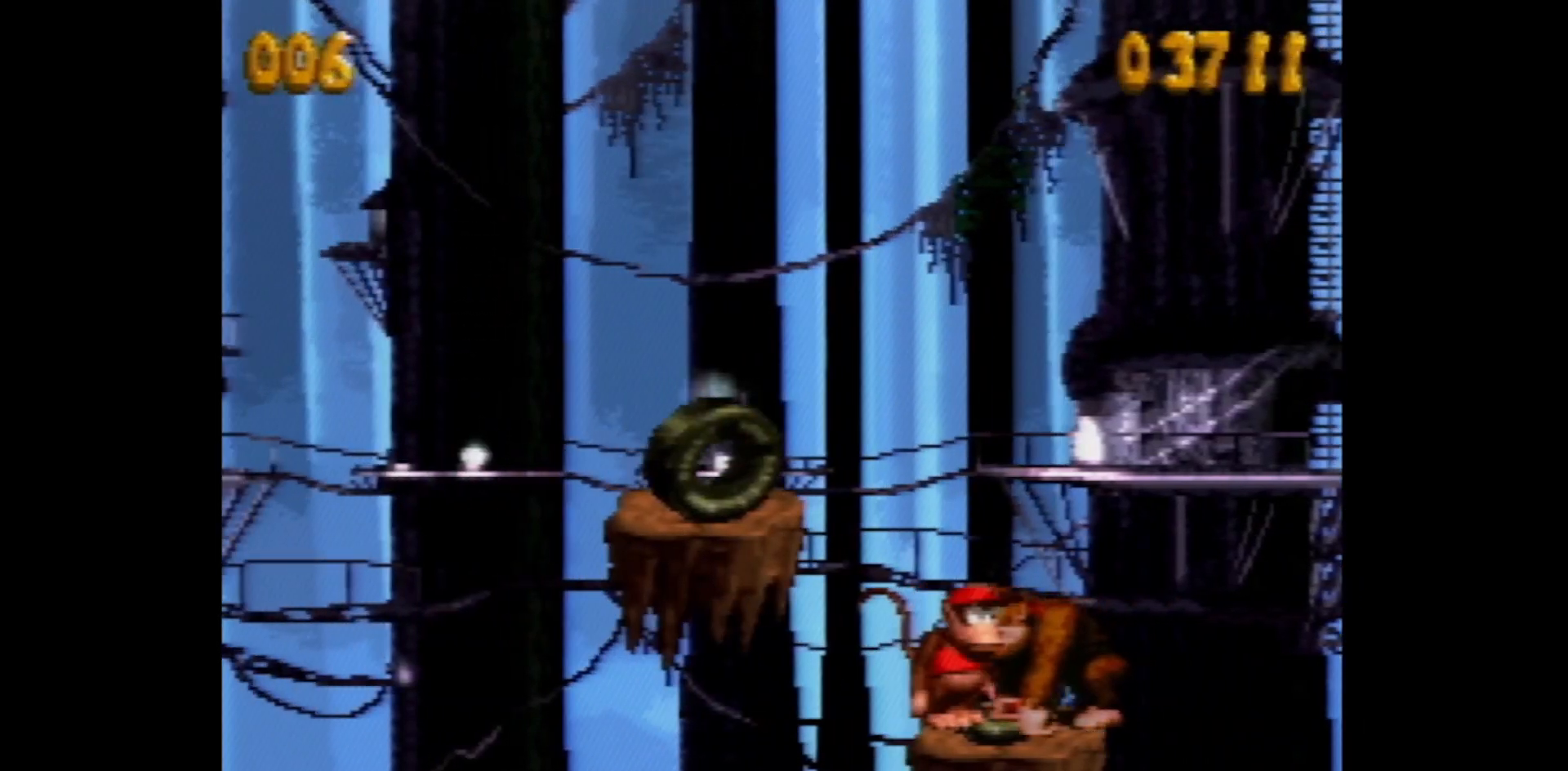
{"buttons": ["B", "Y"], "events": []}
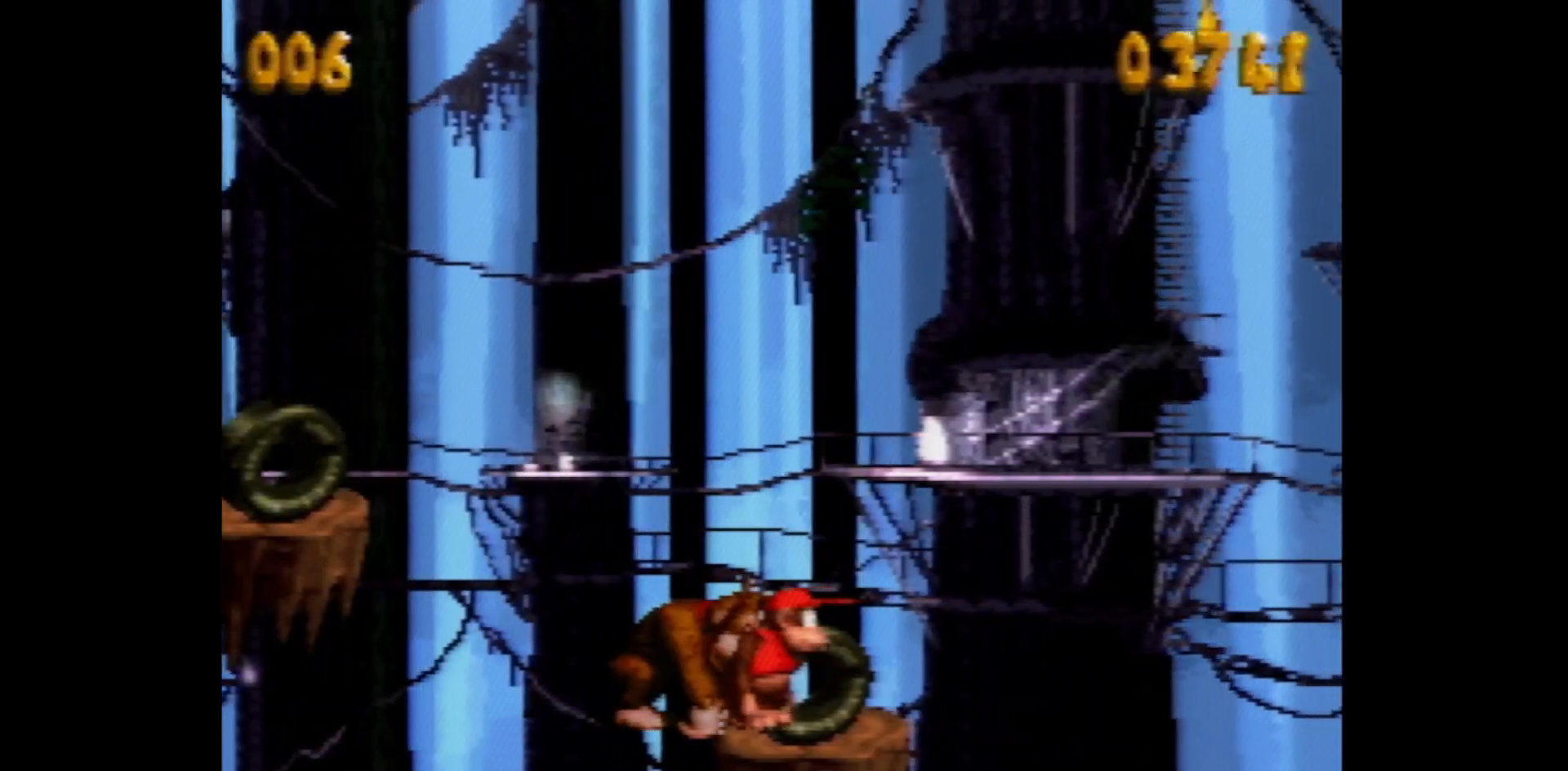
{"buttons": ["B", "Y", "DPAD_RIGHT"], "events": [[217, "DPAD_RIGHT", "down"], [383, "Y", "up"], [467, "Y", "down"]]}
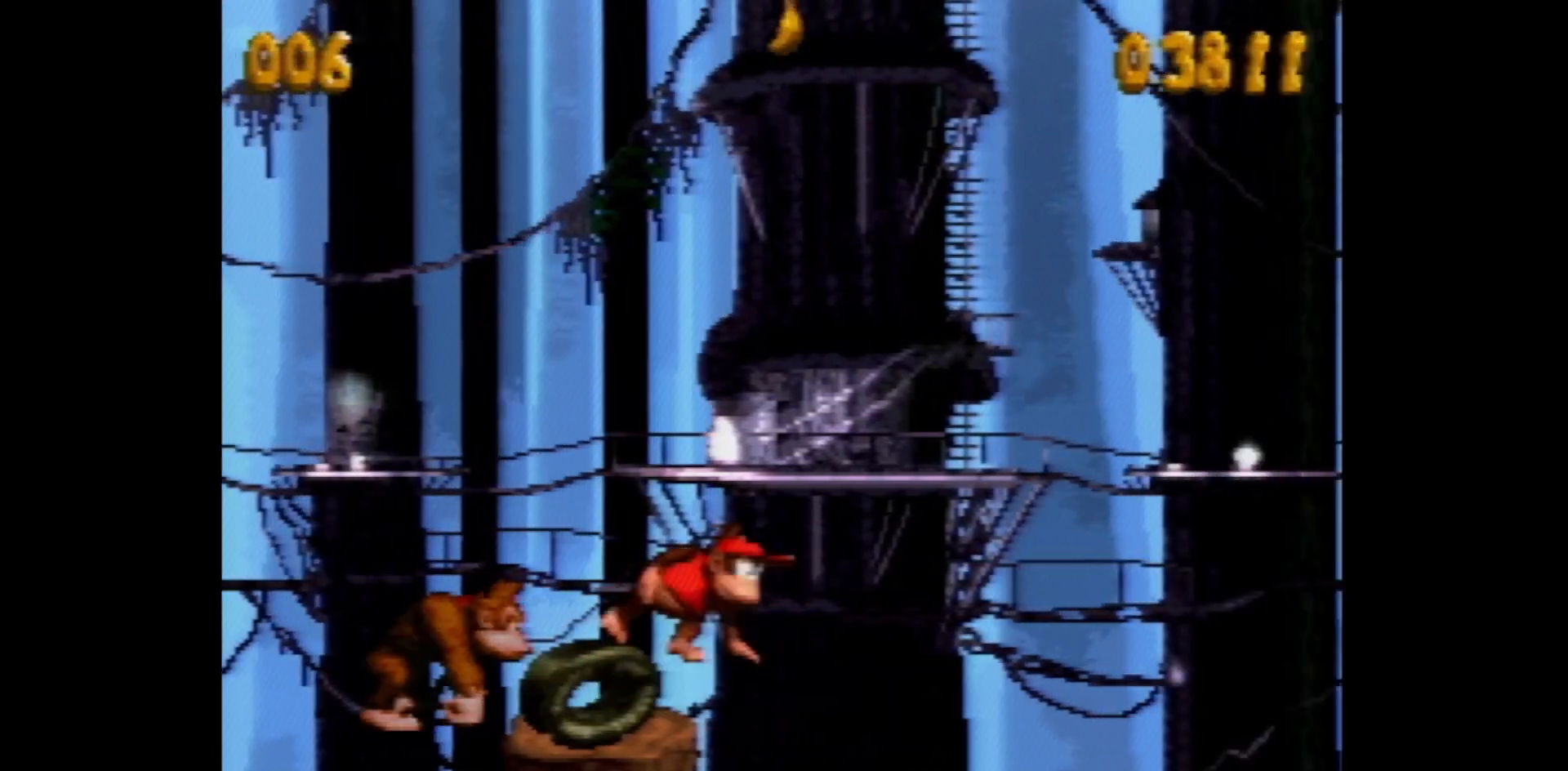
{"buttons": ["B", "Y", "DPAD_RIGHT"], "events": [[350, "B", "up"], [400, "B", "down"]]}
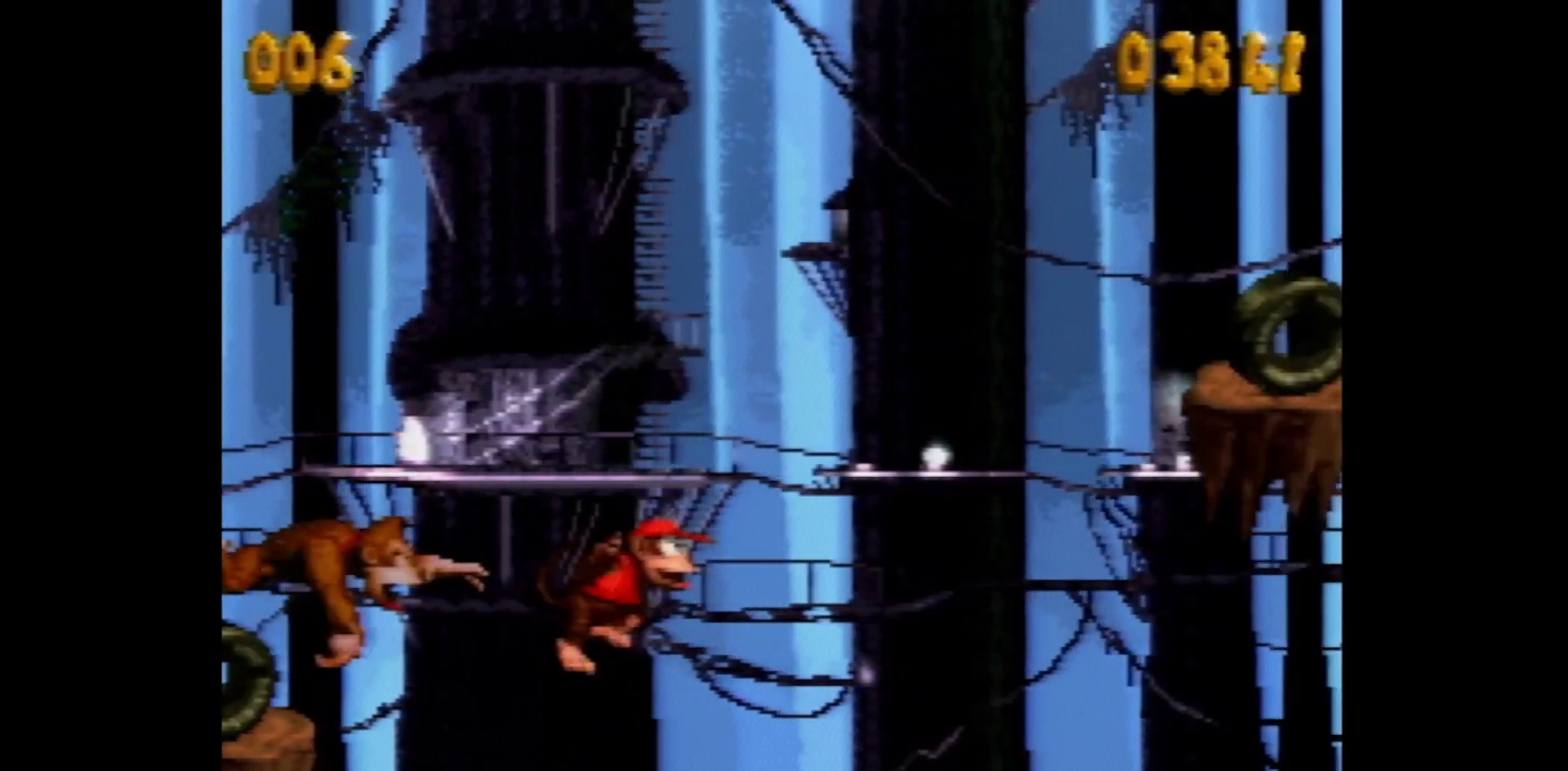
{"buttons": ["DPAD_RIGHT"], "events": [[467, "B", "up"], [467, "Y", "up"]]}
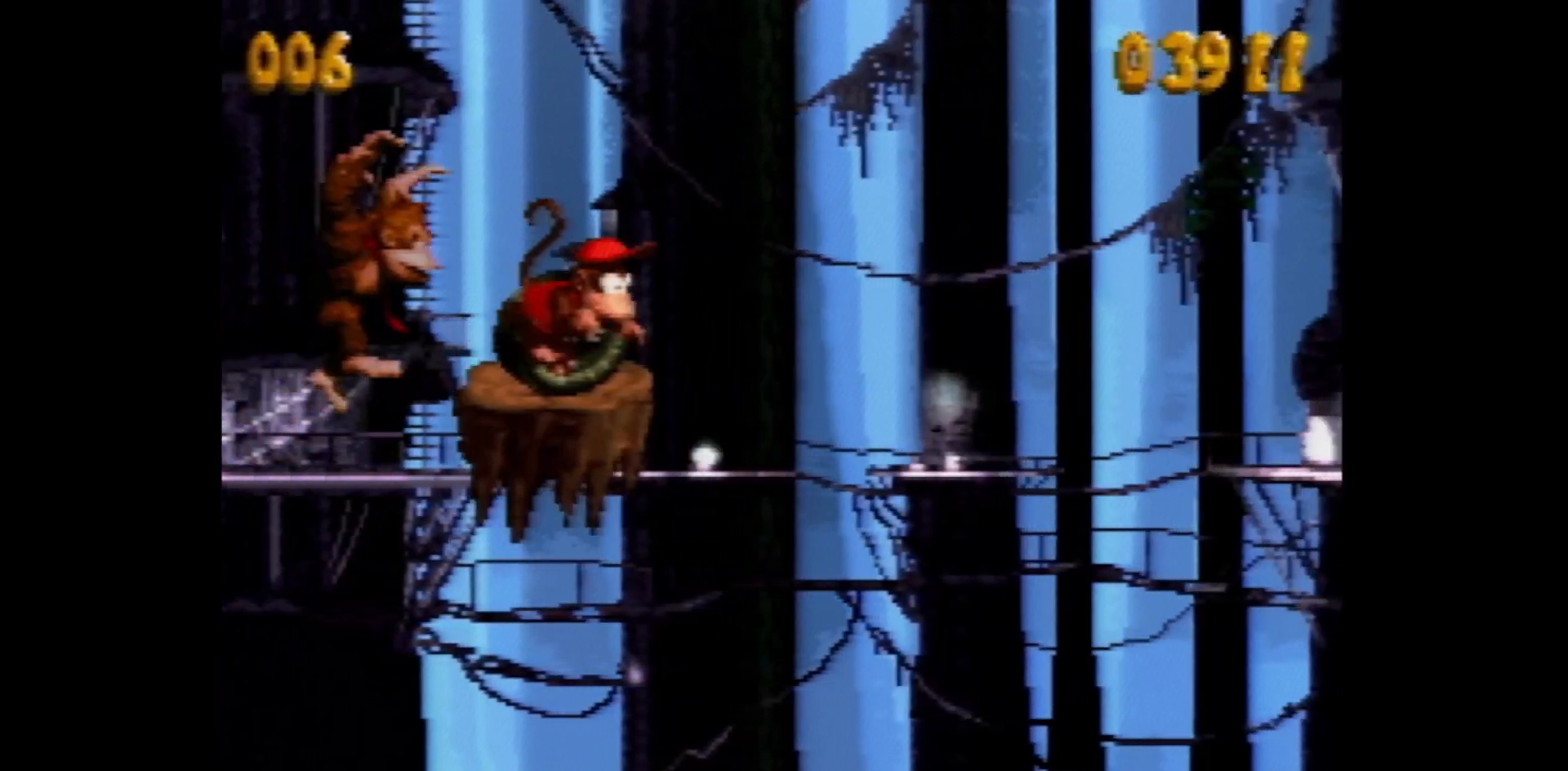
{"buttons": ["Y", "DPAD_RIGHT"], "events": [[67, "Y", "down"]]}
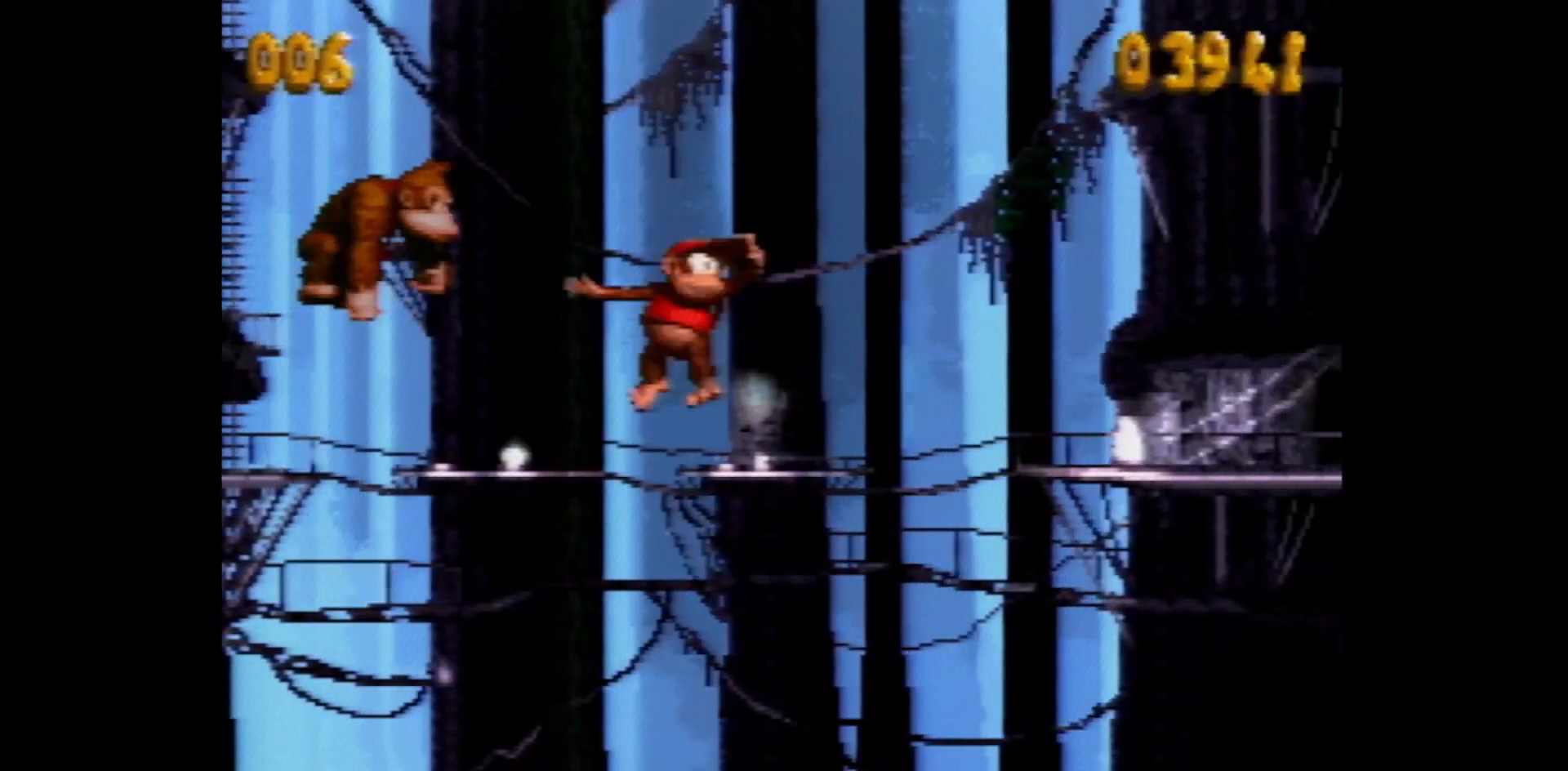
{"buttons": ["Y", "DPAD_RIGHT"], "events": [[317, "B", "down"], [467, "B", "up"]]}
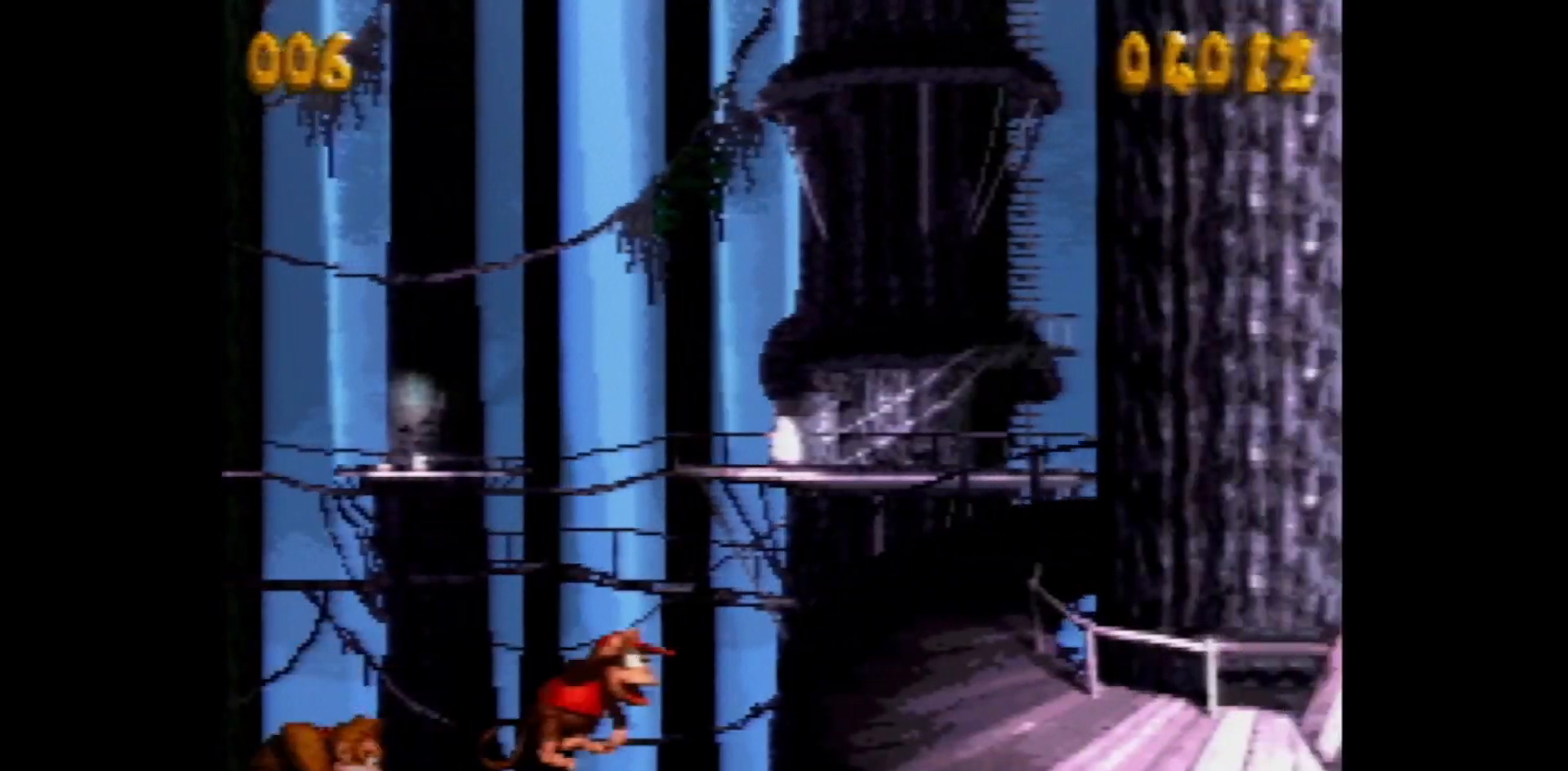
{"buttons": ["Y", "DPAD_RIGHT"], "events": [[217, "Y", "up"], [250, "Y", "down"]]}
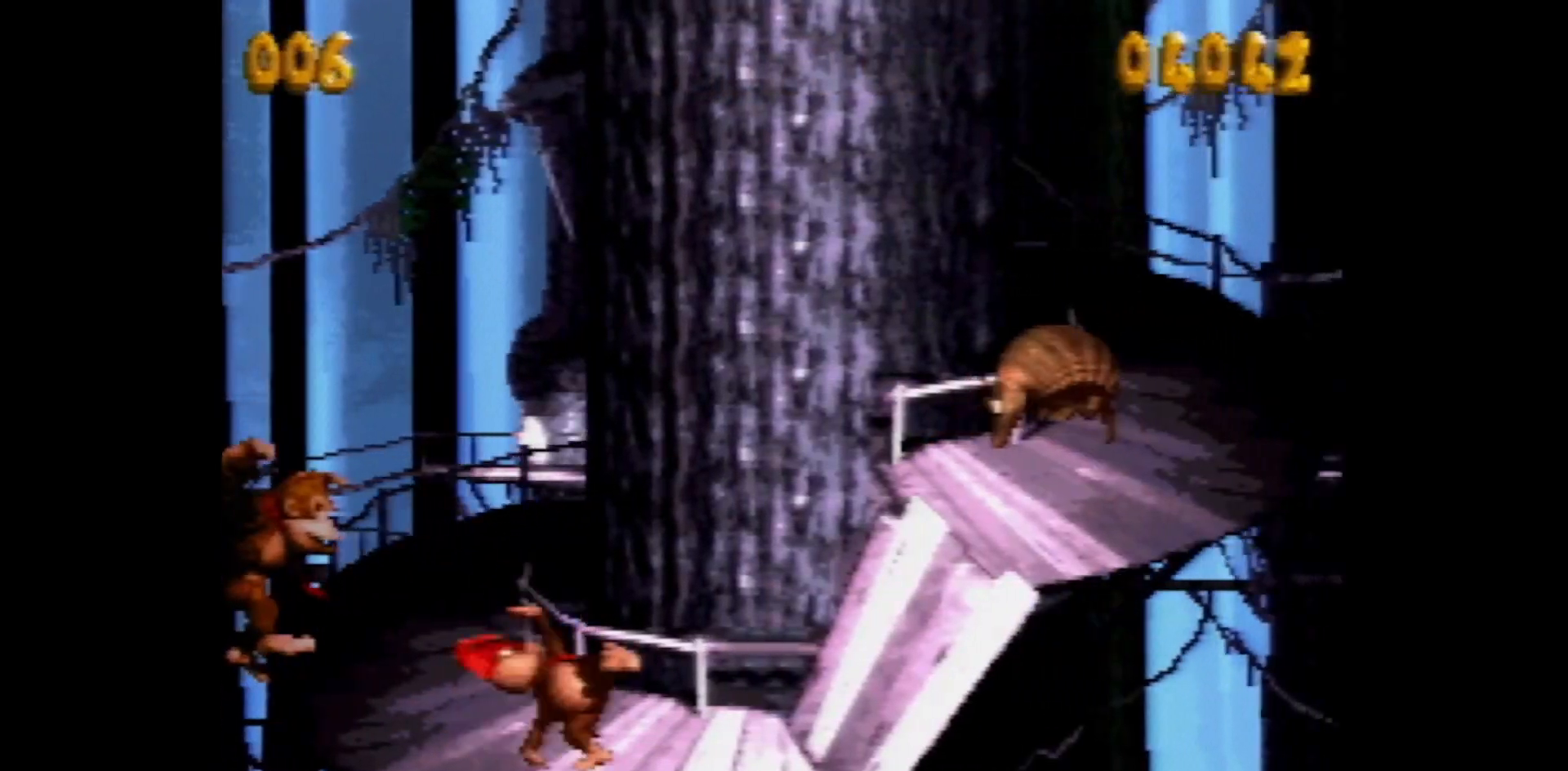
{"buttons": ["Y"], "events": [[100, "B", "down"], [417, "DPAD_UP", "down"], [433, "DPAD_LEFT", "down"], [433, "DPAD_RIGHT", "up"], [467, "B", "up"], [467, "DPAD_LEFT", "up"], [467, "DPAD_UP", "up"]]}
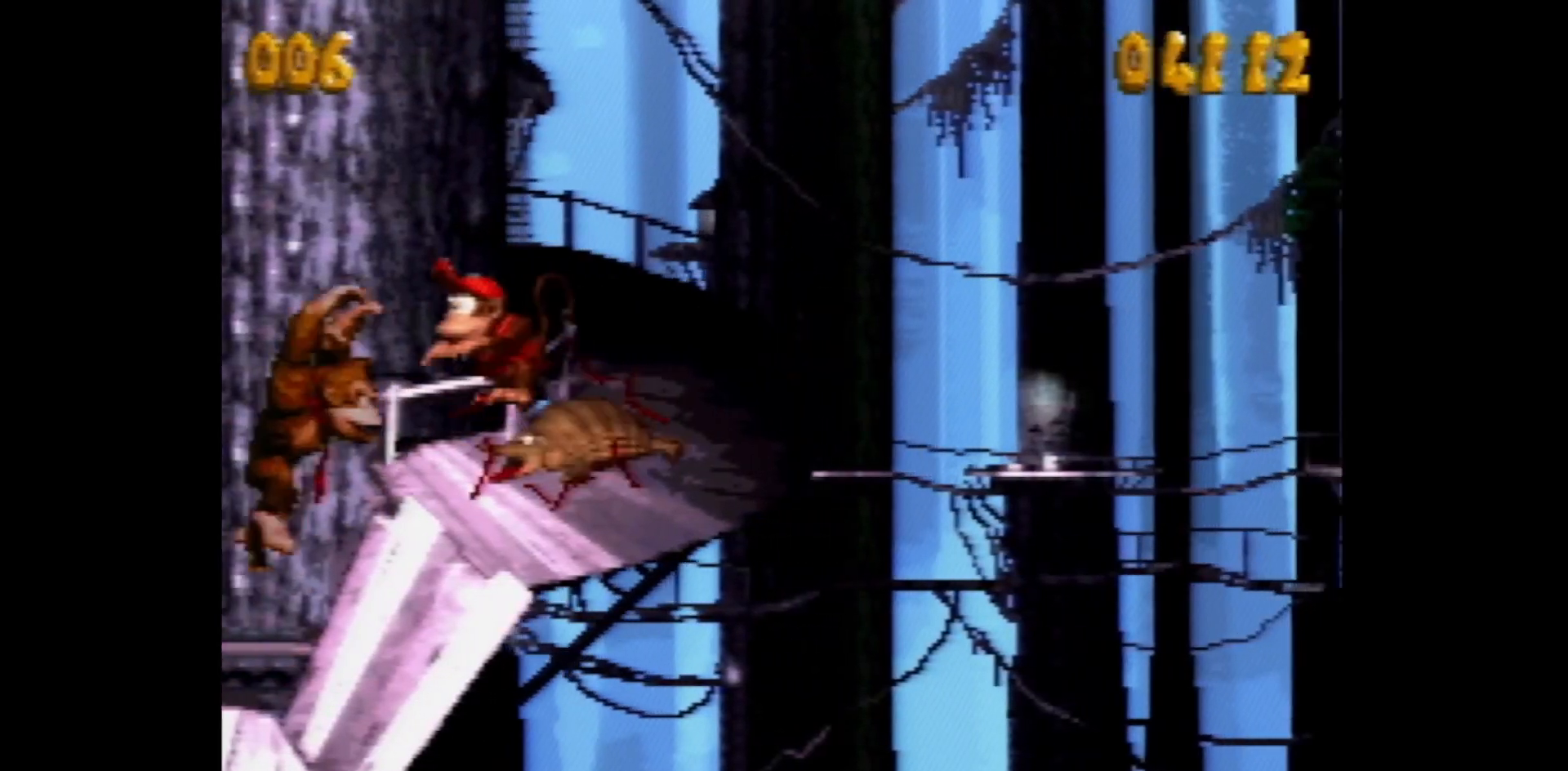
{"buttons": ["Y", "DPAD_RIGHT"], "events": [[100, "DPAD_RIGHT", "down"], [317, "Y", "up"], [400, "Y", "down"]]}
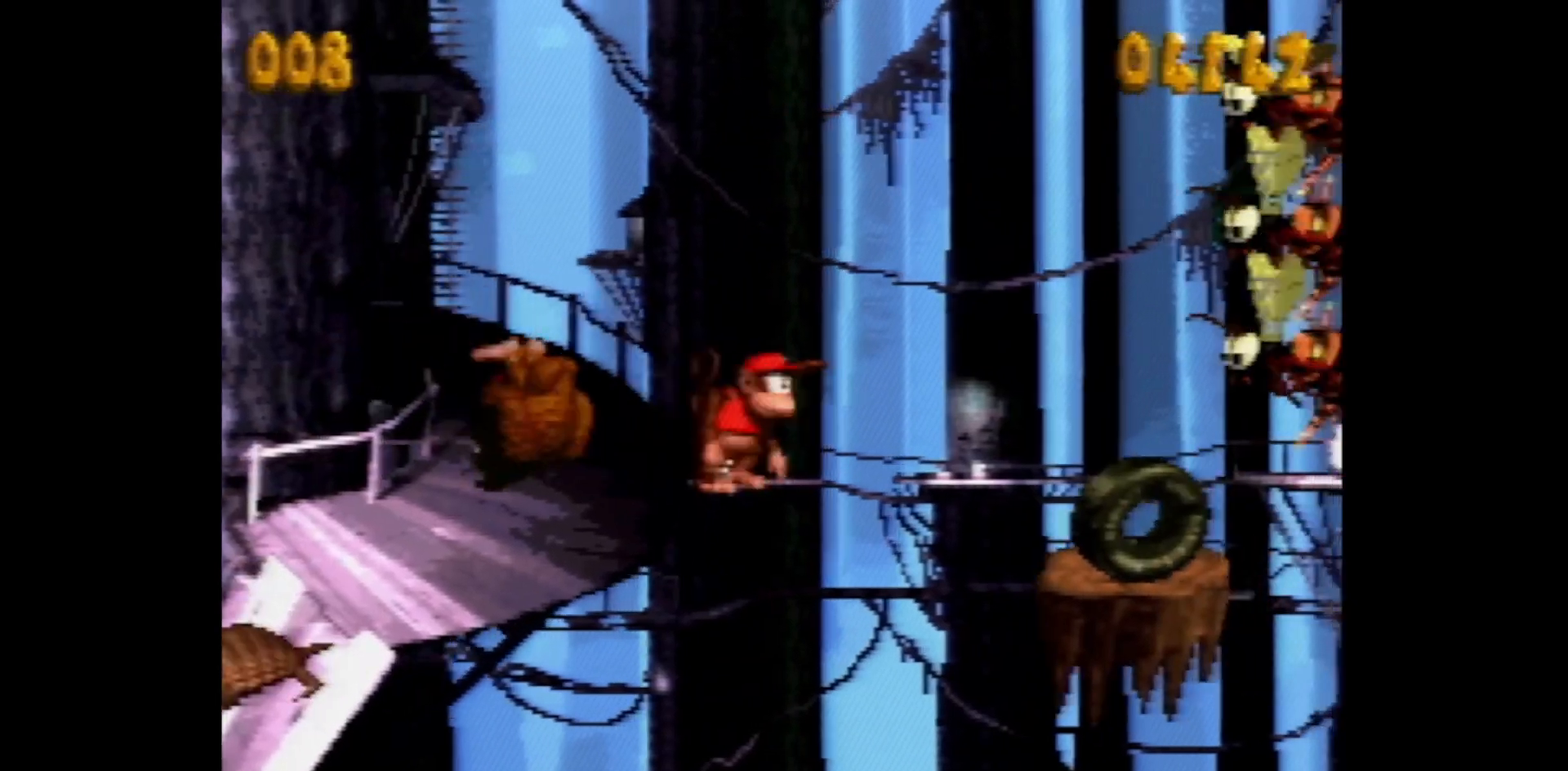
{"buttons": ["Y", "DPAD_RIGHT"], "events": []}
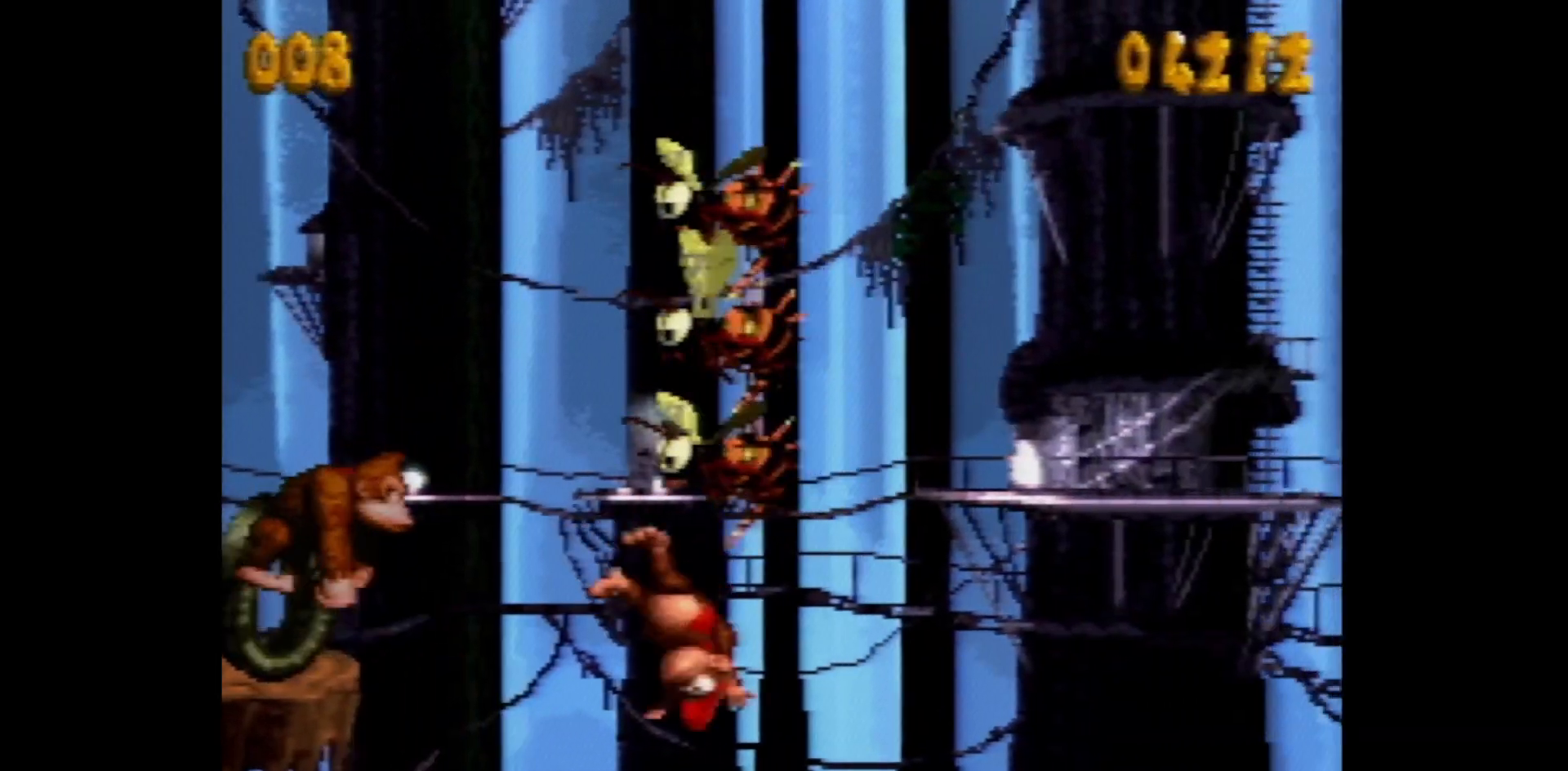
{"buttons": ["B", "Y", "DPAD_RIGHT"], "events": [[133, "B", "down"]]}
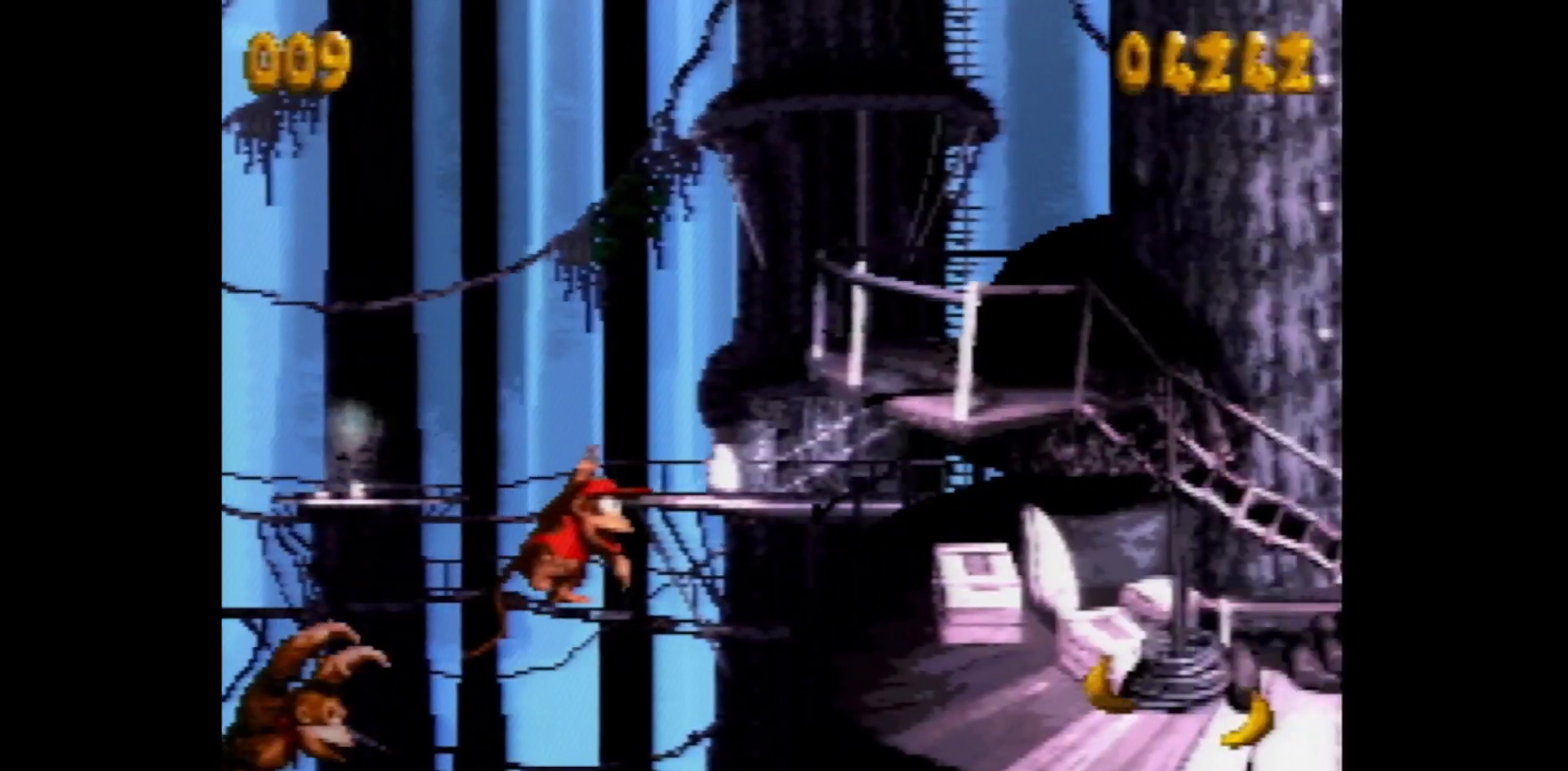
{"buttons": ["Y", "DPAD_RIGHT"], "events": [[217, "B", "up"], [217, "Y", "up"], [283, "Y", "down"]]}
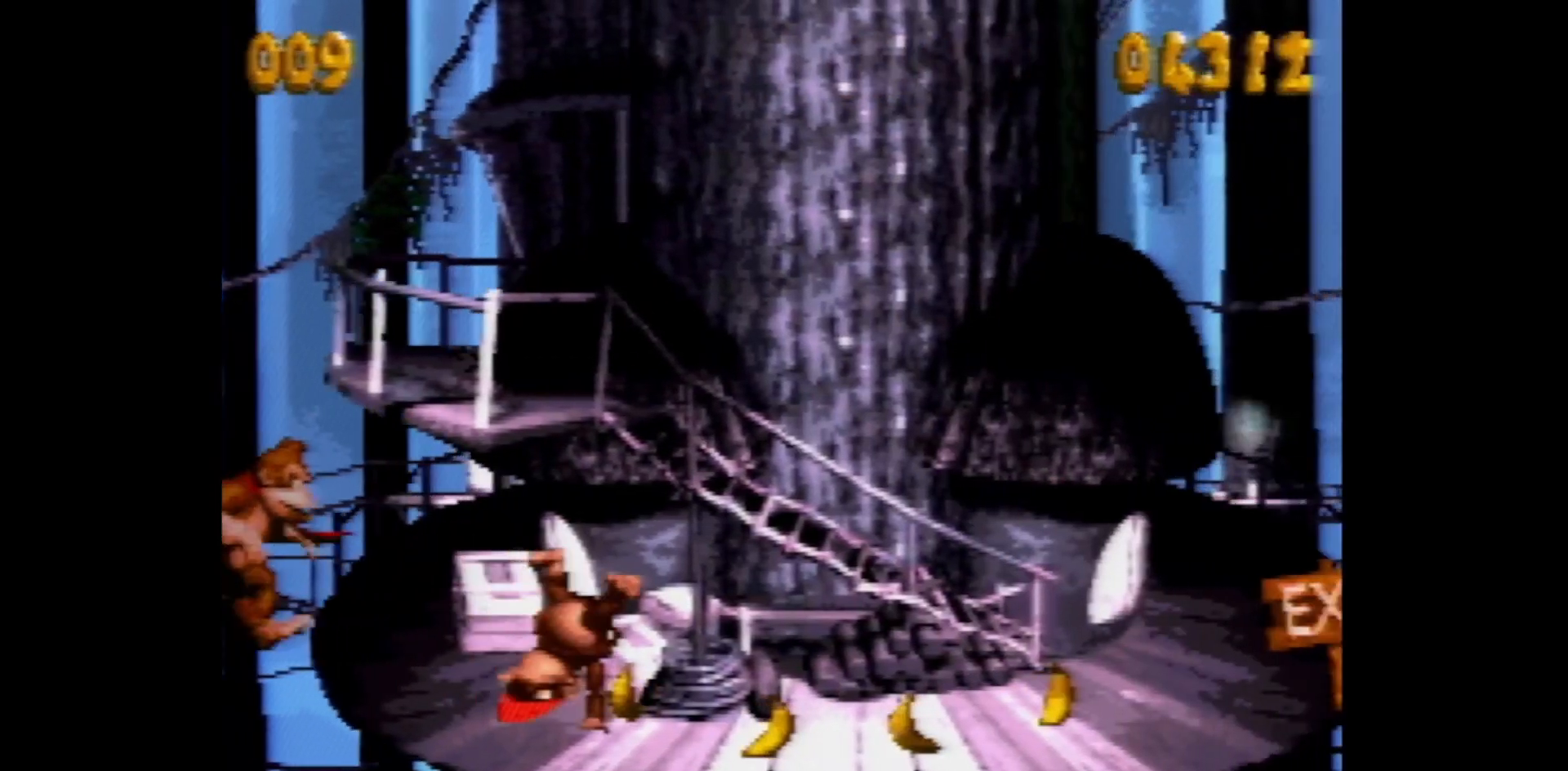
{"buttons": ["Y", "DPAD_RIGHT"], "events": [[67, "X", "down"], [133, "B", "down"], [133, "X", "up"], [183, "B", "up"]]}
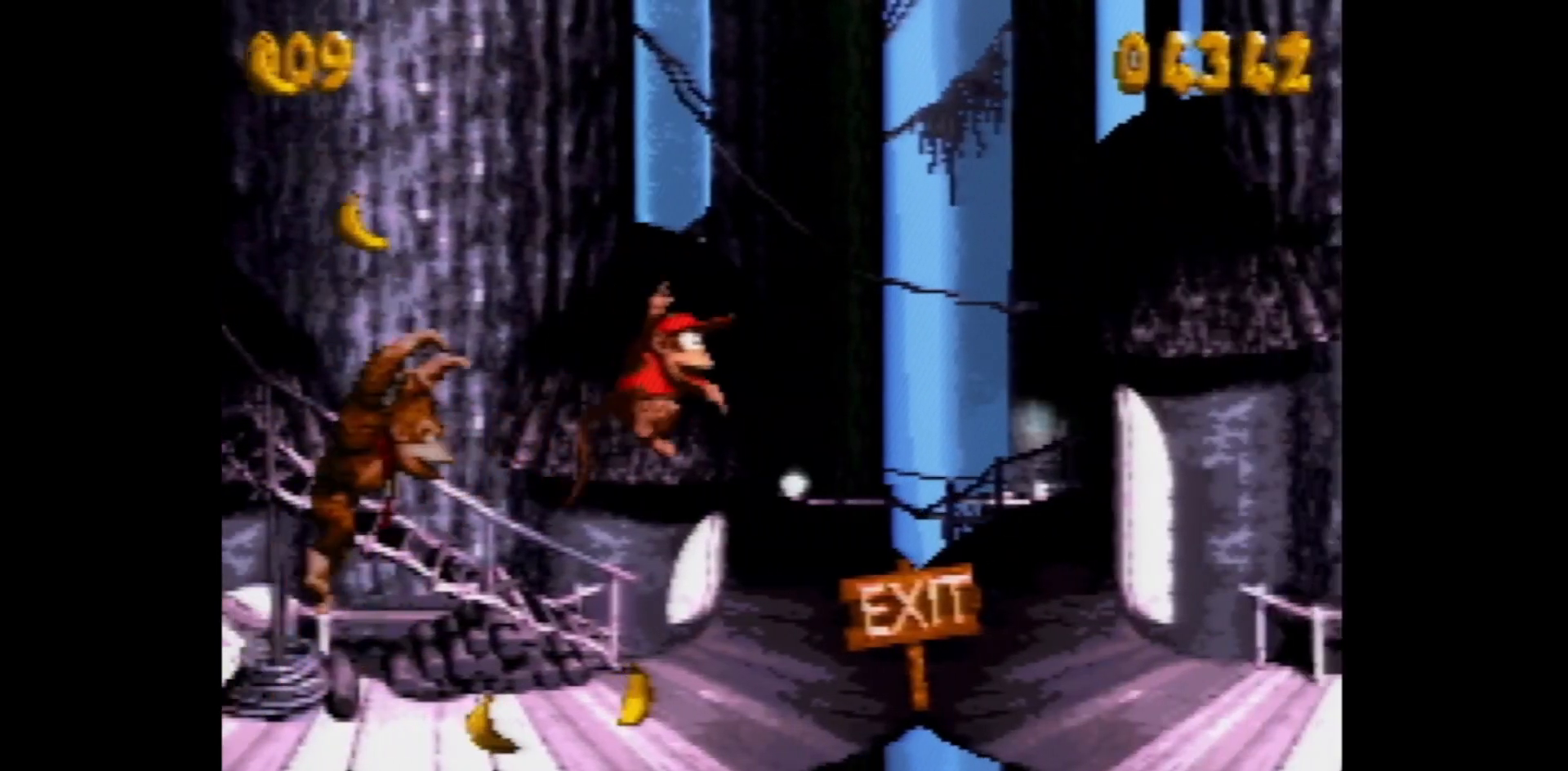
{"buttons": ["Y", "DPAD_RIGHT"], "events": [[183, "Y", "up"], [217, "Y", "down"], [350, "DPAD_RIGHT", "up"], [500, "DPAD_RIGHT", "down"]]}
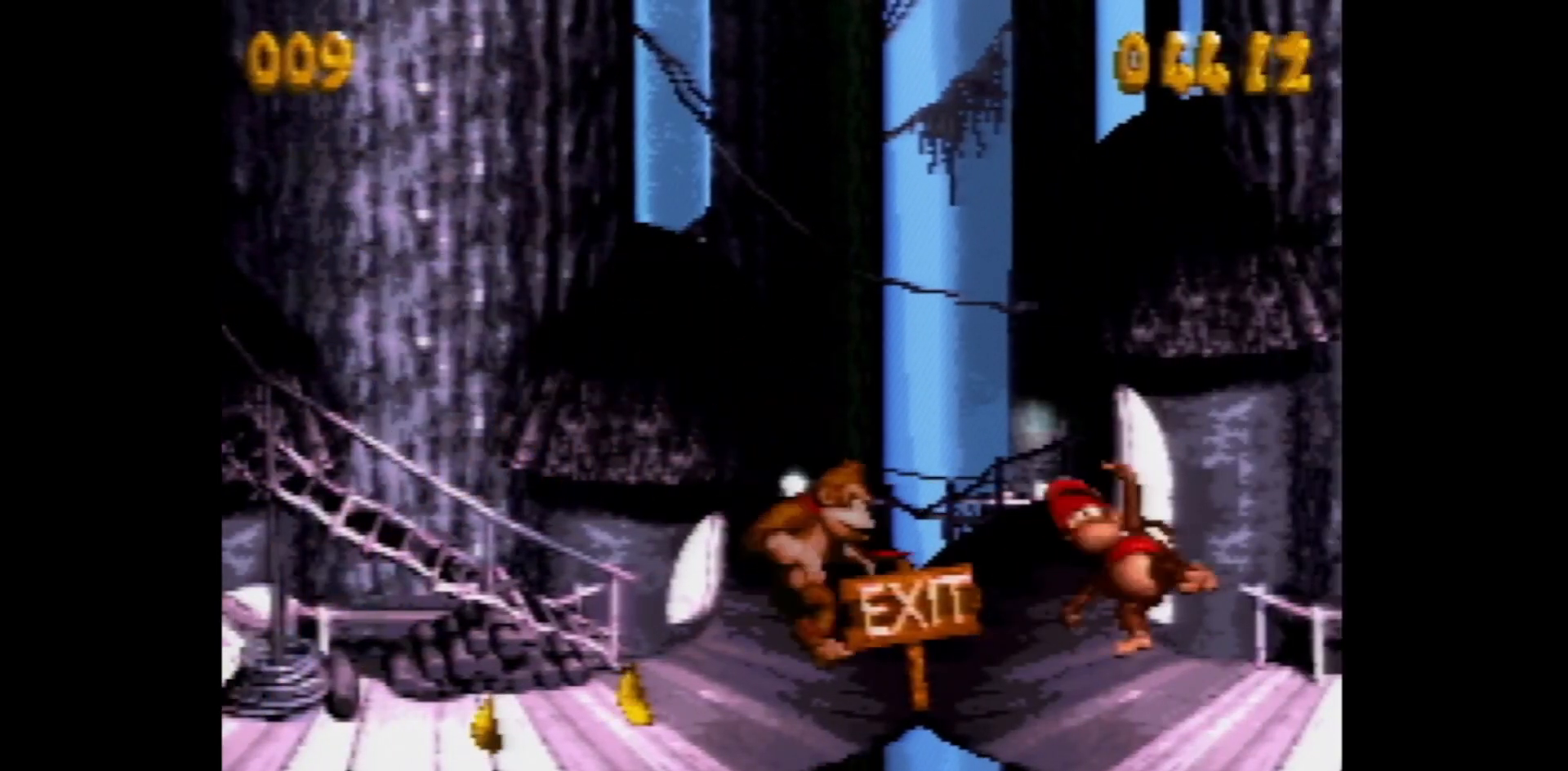
{"buttons": ["DPAD_RIGHT"], "events": [[350, "Y", "up"]]}
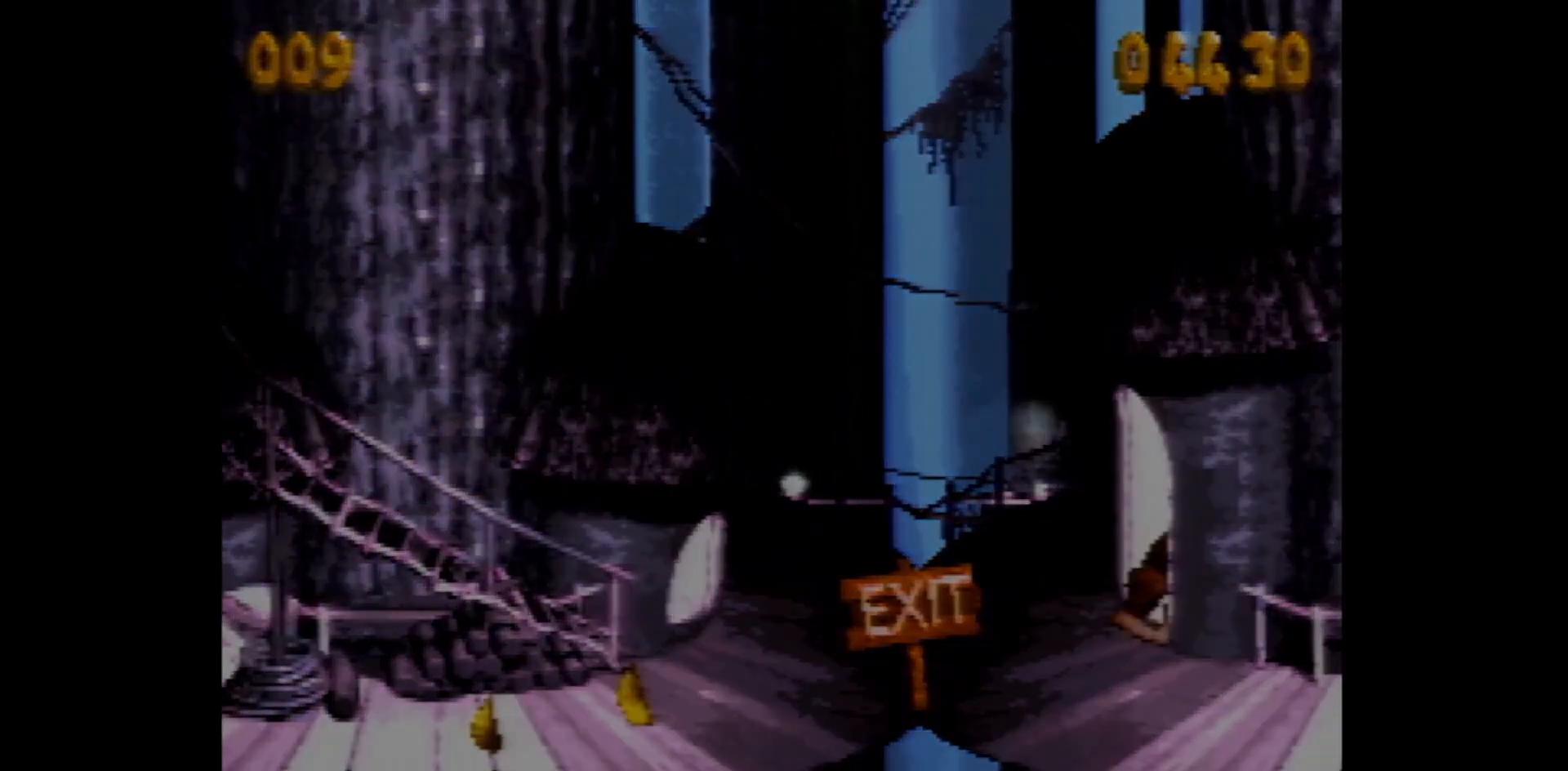
{"buttons": [], "events": [[283, "DPAD_RIGHT", "up"]]}